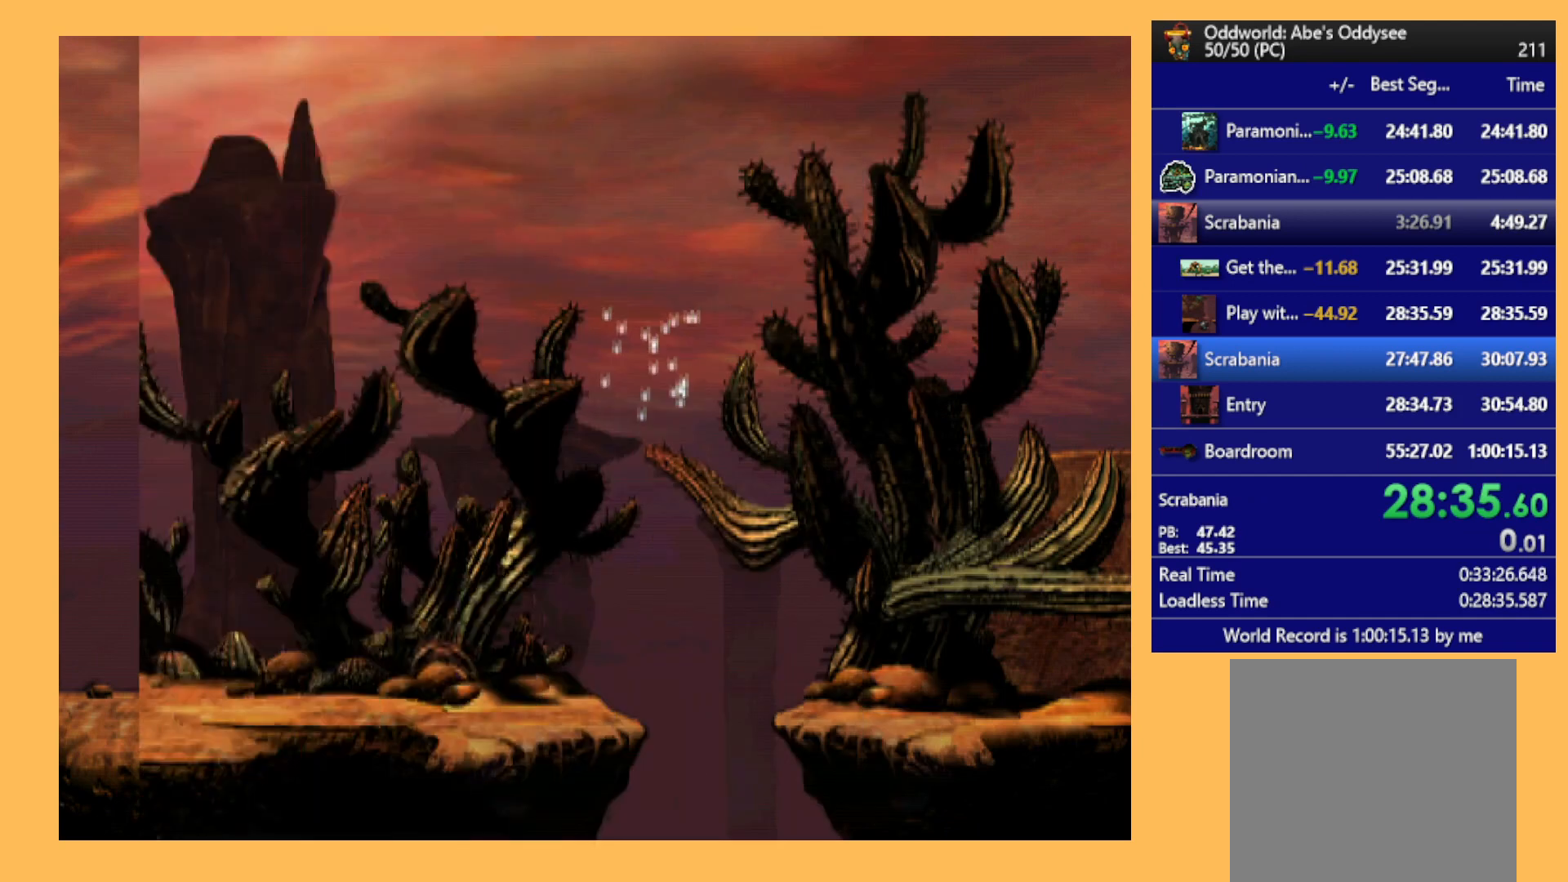
Gameplay with a controller (Xbox layout); each line is a JSON object with the inputs held at the frame after it. "events" lists button and stick changes between this image and that frame as [ms after this image, input, new state], when the widget could be followed in between. Not read: right_stick.
{"buttons": ["R1", "DPAD_RIGHT"], "left_stick": "center", "events": []}
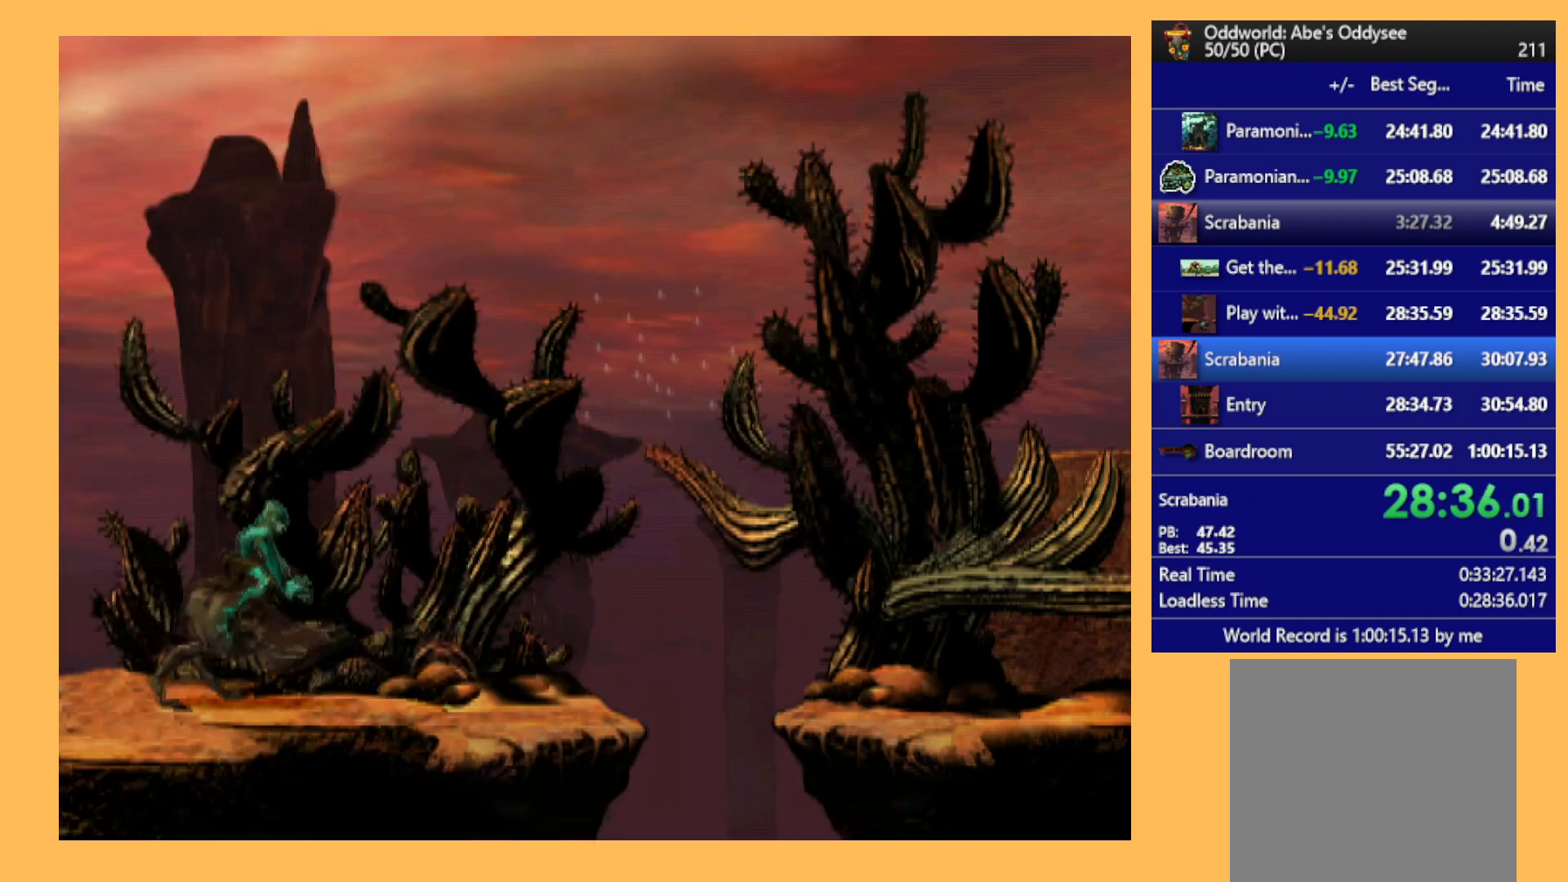
{"buttons": ["Y", "R1", "DPAD_RIGHT"], "left_stick": "center", "events": [[400, "Y", "down"]]}
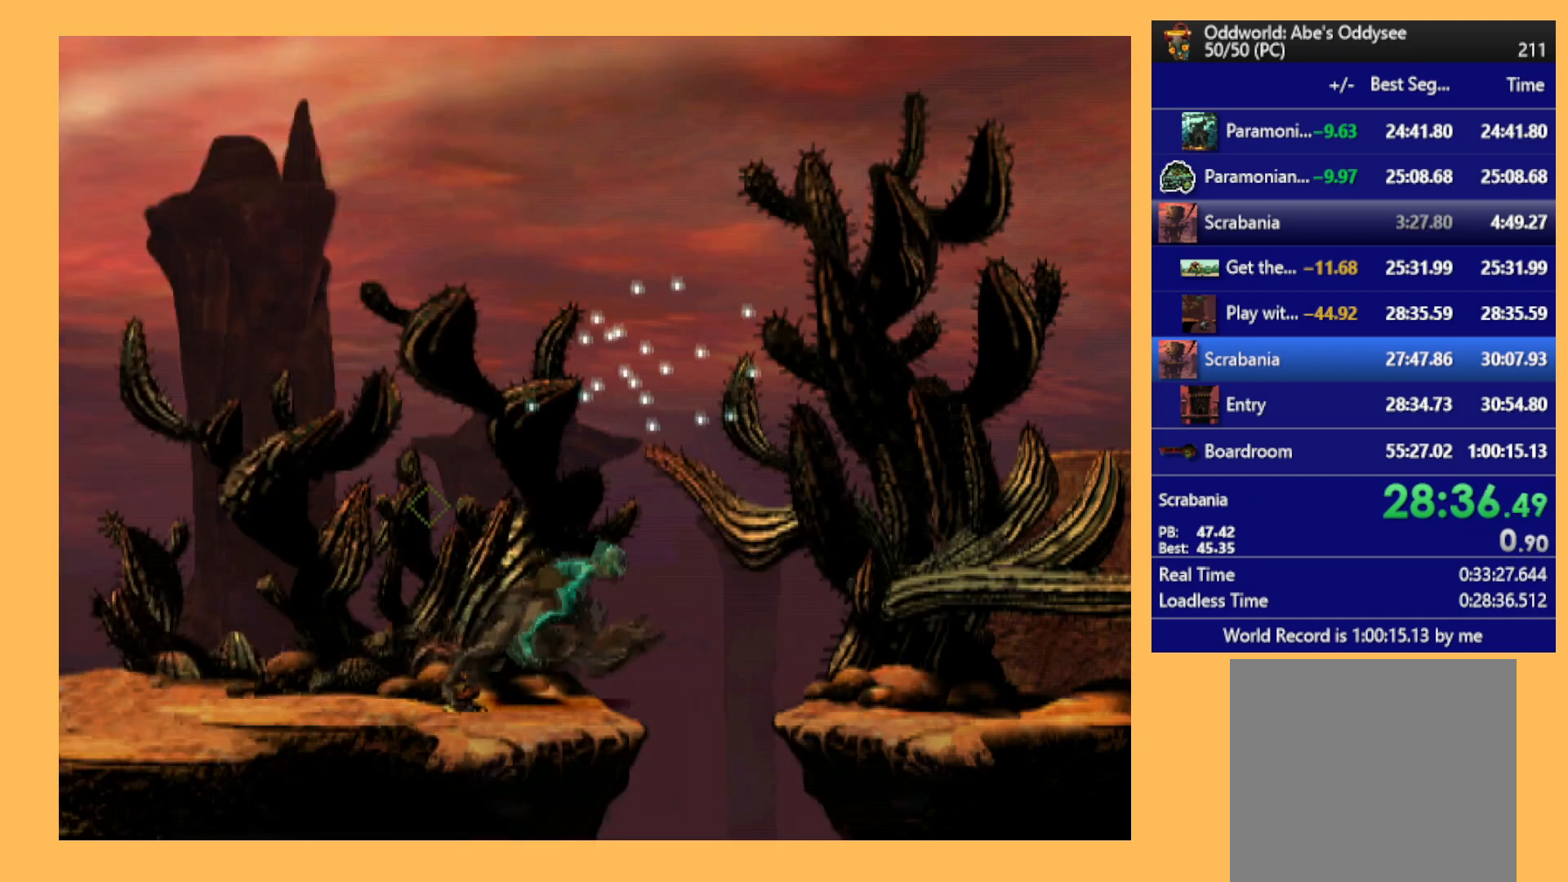
{"buttons": ["DPAD_RIGHT"], "left_stick": "center", "events": [[167, "Y", "up"], [200, "R1", "up"]]}
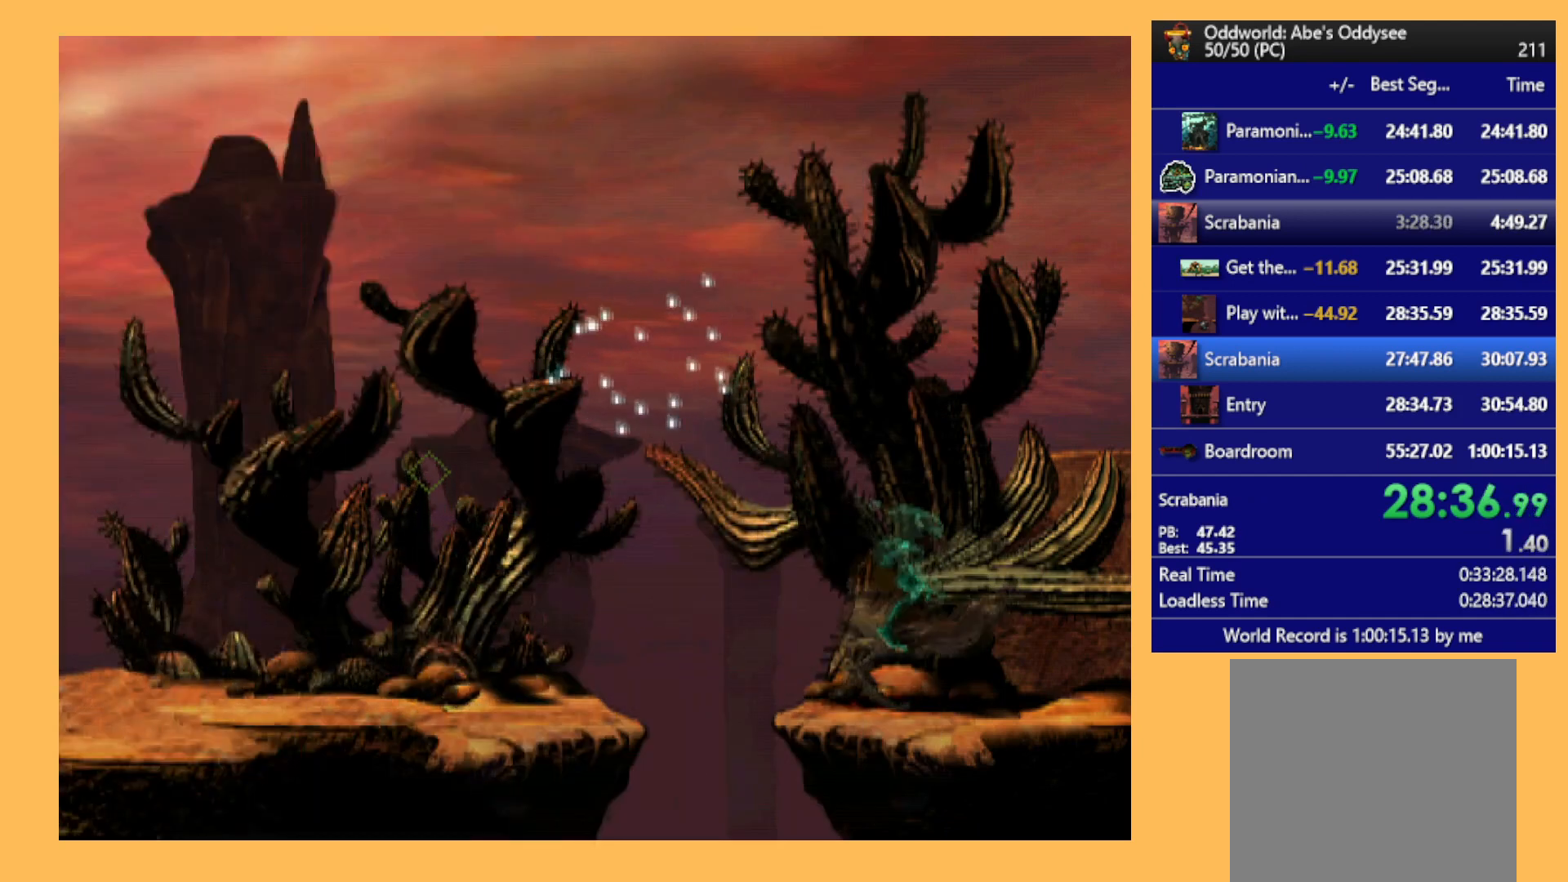
{"buttons": ["DPAD_DOWN"], "left_stick": "center", "events": [[133, "DPAD_RIGHT", "up"], [333, "DPAD_DOWN", "down"], [400, "DPAD_DOWN", "up"], [500, "DPAD_DOWN", "down"]]}
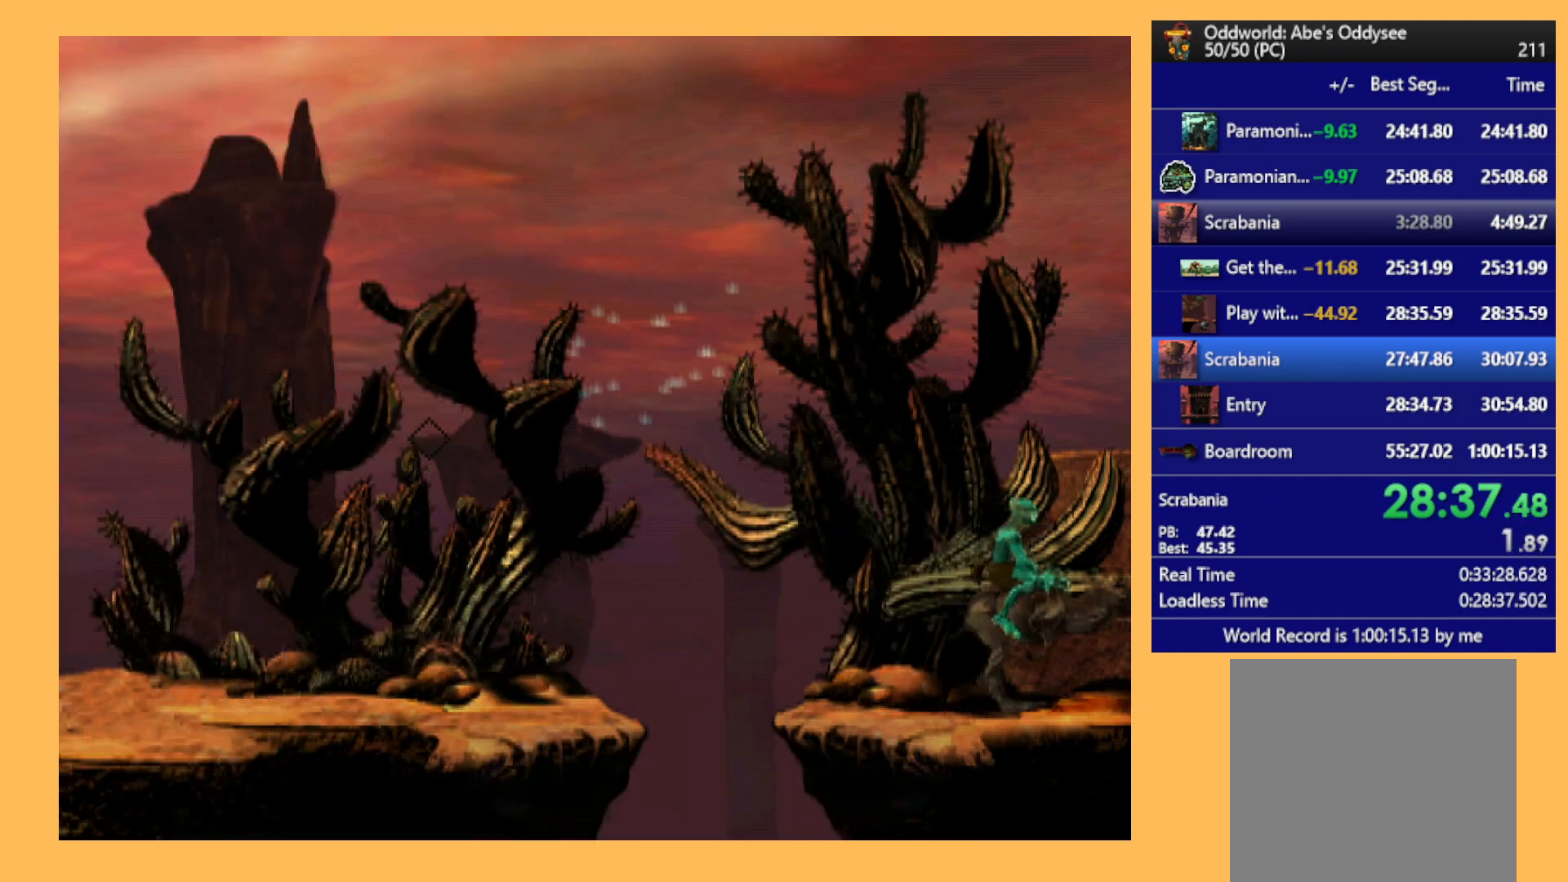
{"buttons": [], "left_stick": "center", "events": [[67, "DPAD_DOWN", "up"], [167, "DPAD_DOWN", "down"], [267, "DPAD_DOWN", "up"], [367, "DPAD_DOWN", "down"], [433, "DPAD_DOWN", "up"]]}
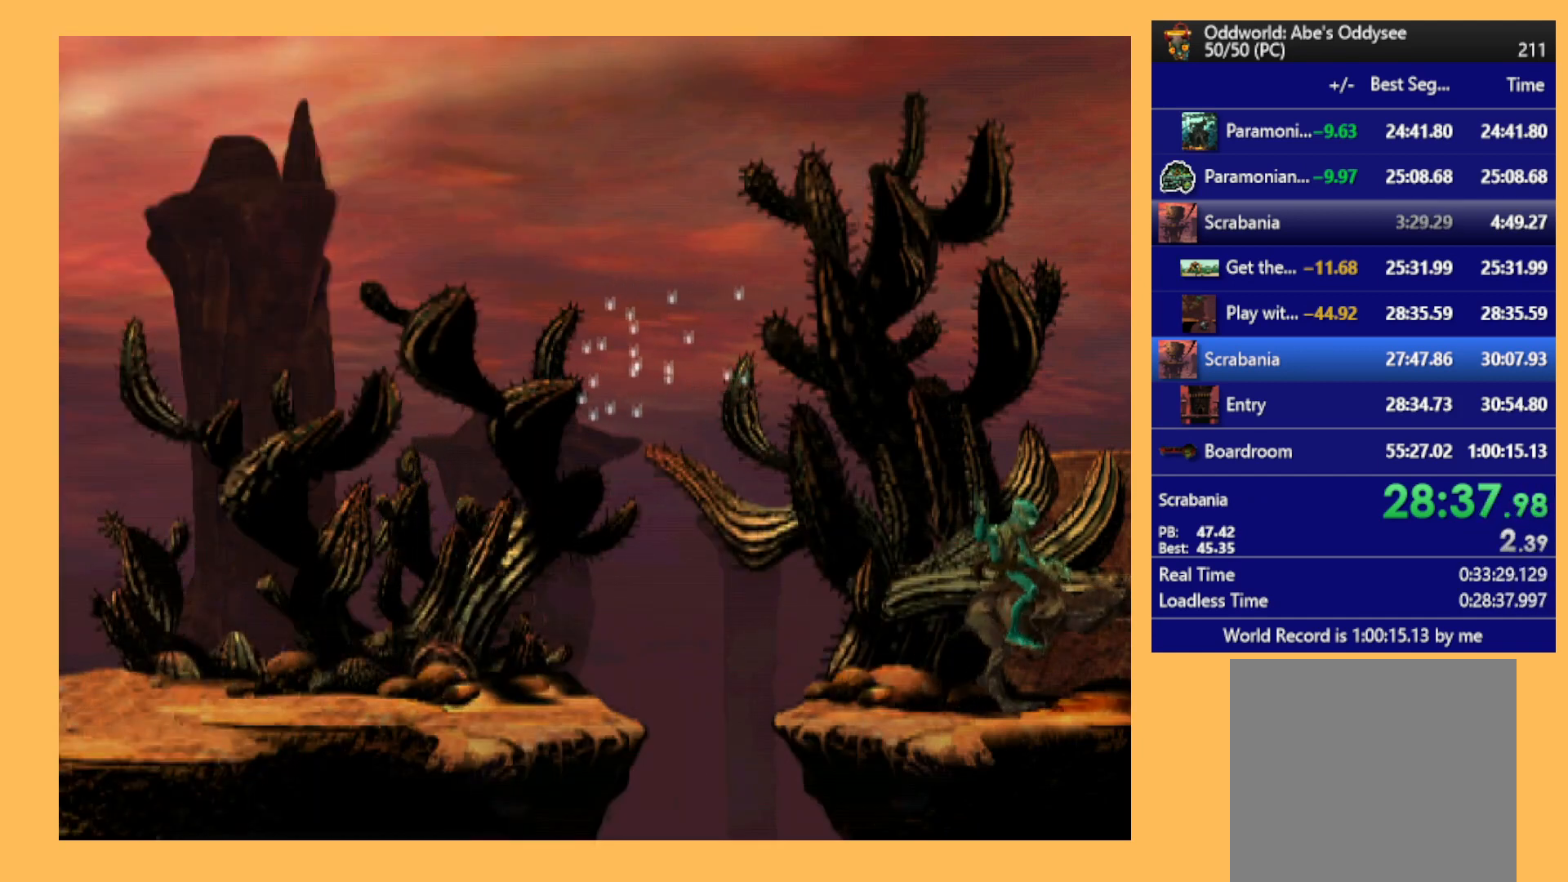
{"buttons": [], "left_stick": "center", "events": [[33, "DPAD_DOWN", "down"], [133, "DPAD_DOWN", "up"], [200, "DPAD_DOWN", "down"], [300, "DPAD_DOWN", "up"]]}
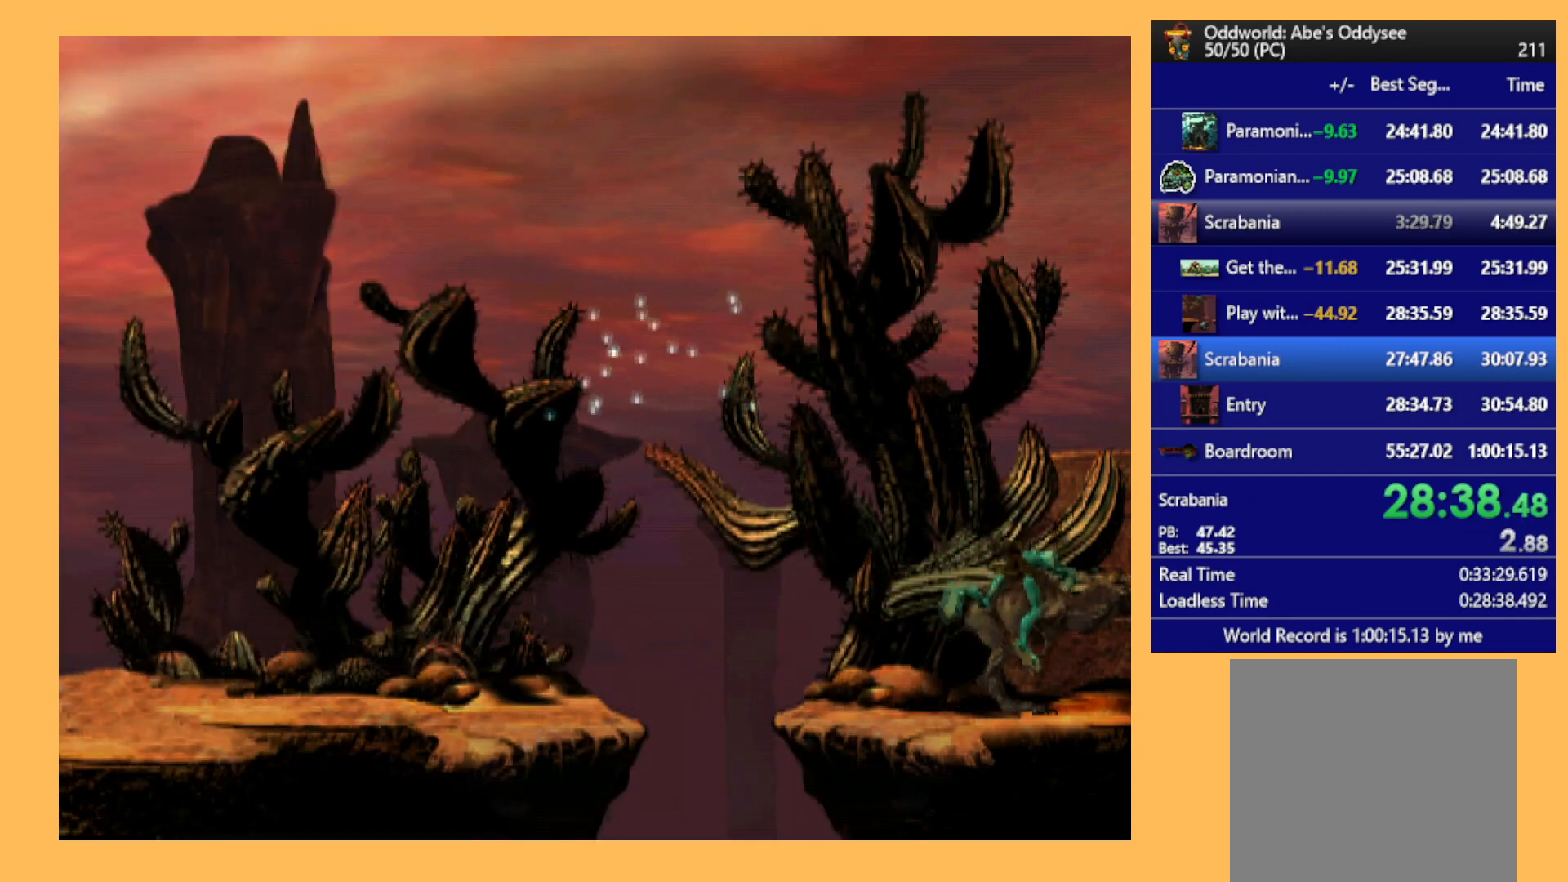
{"buttons": ["R1", "DPAD_RIGHT"], "left_stick": "center", "events": [[367, "R1", "down"], [433, "DPAD_RIGHT", "down"]]}
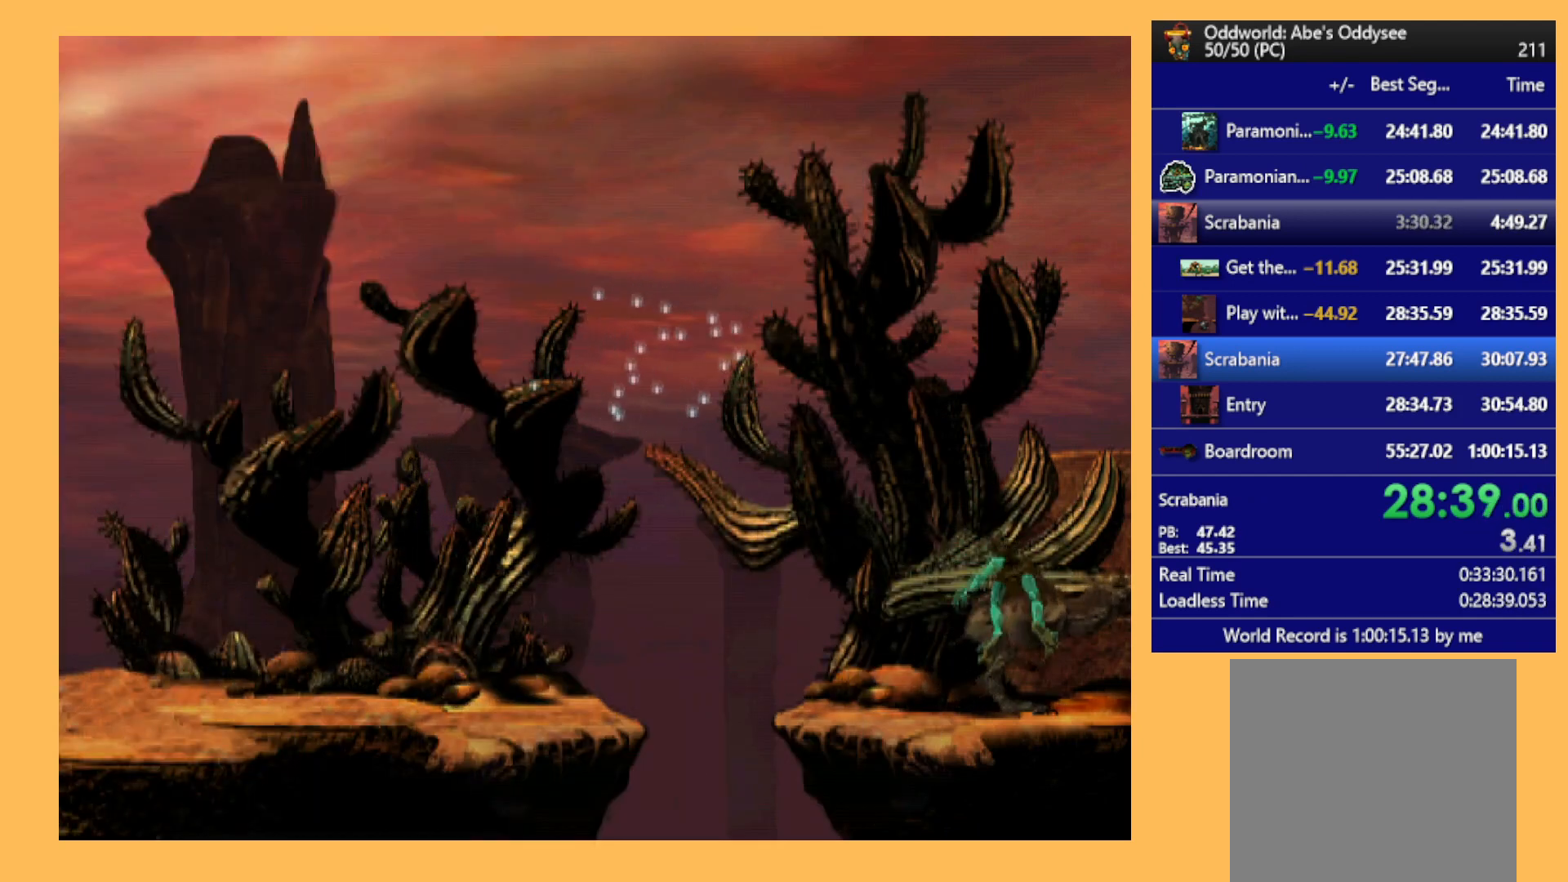
{"buttons": ["R1", "DPAD_RIGHT"], "left_stick": "center", "events": []}
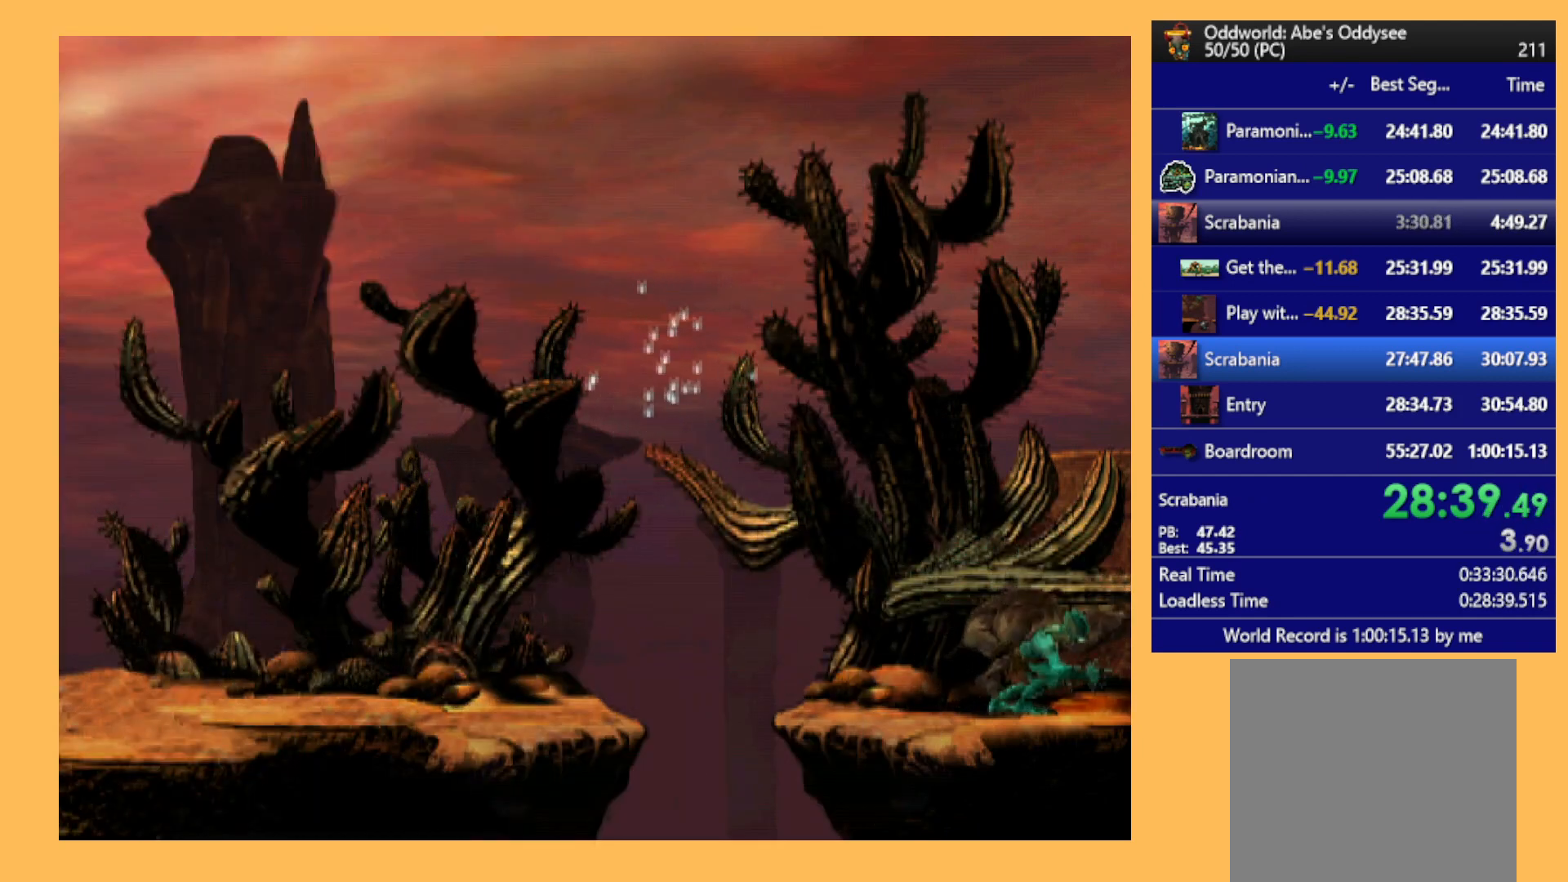
{"buttons": ["A", "R1", "DPAD_RIGHT"], "left_stick": "center", "events": [[233, "A", "down"]]}
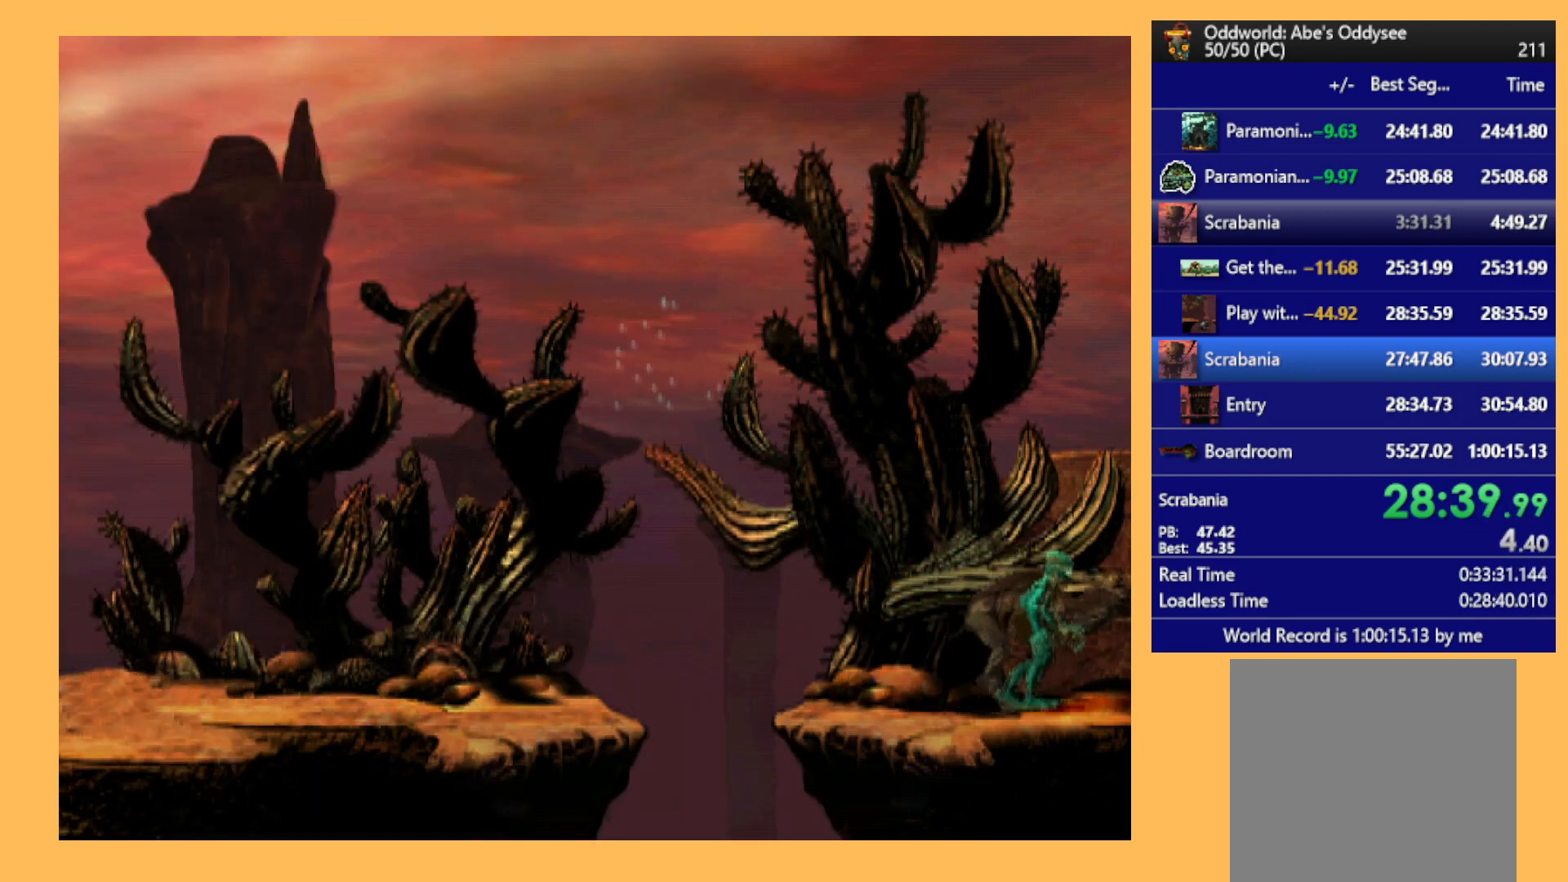
{"buttons": ["A", "R1", "DPAD_RIGHT"], "left_stick": "center", "events": []}
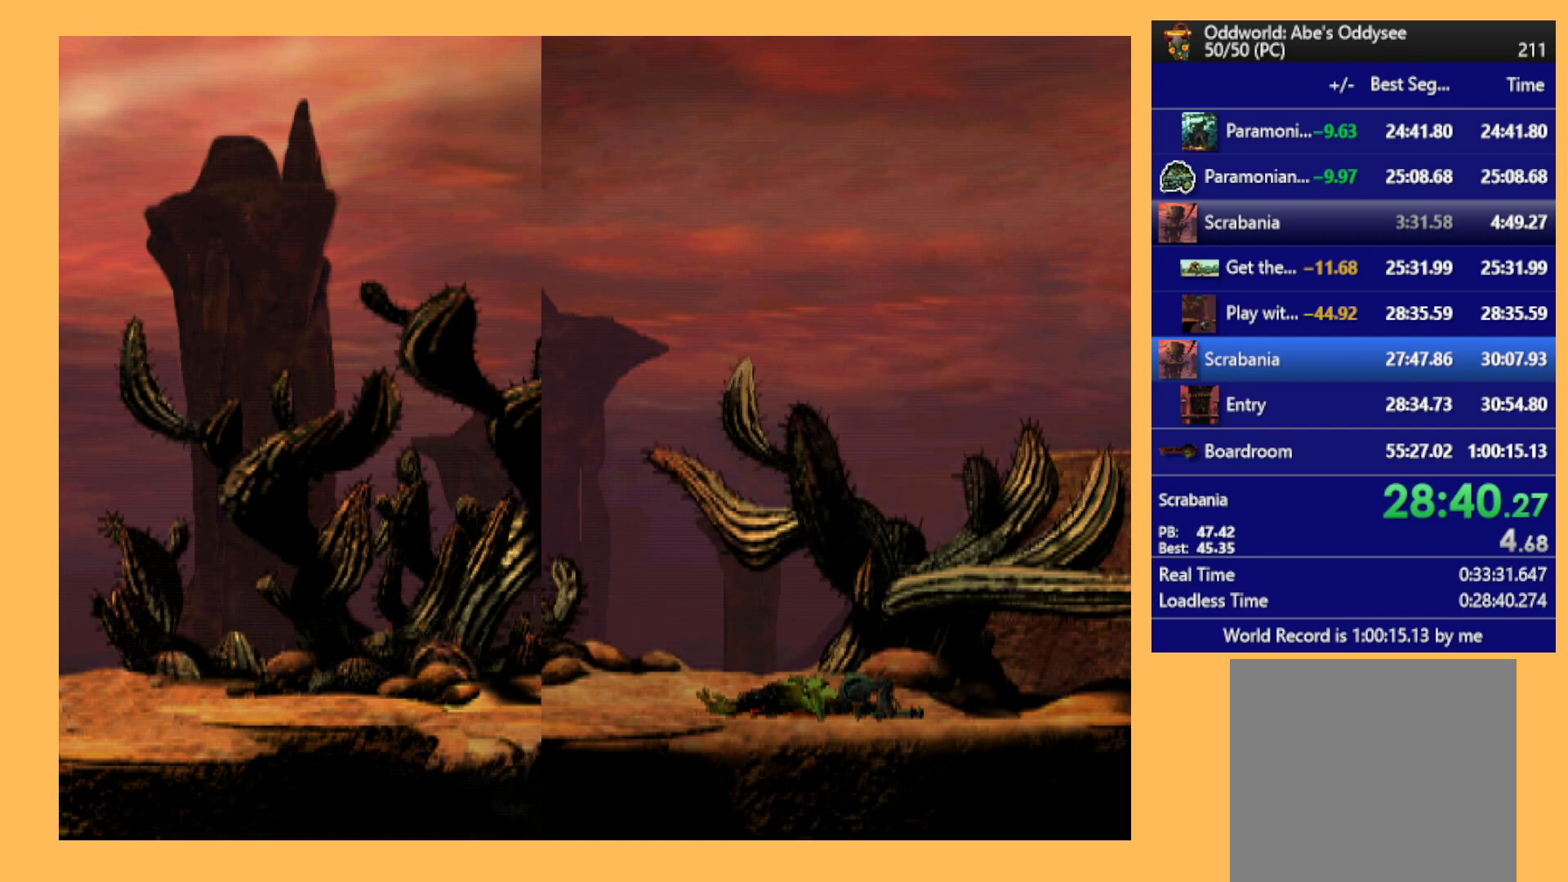
{"buttons": ["A", "R1", "DPAD_RIGHT"], "left_stick": "center", "events": []}
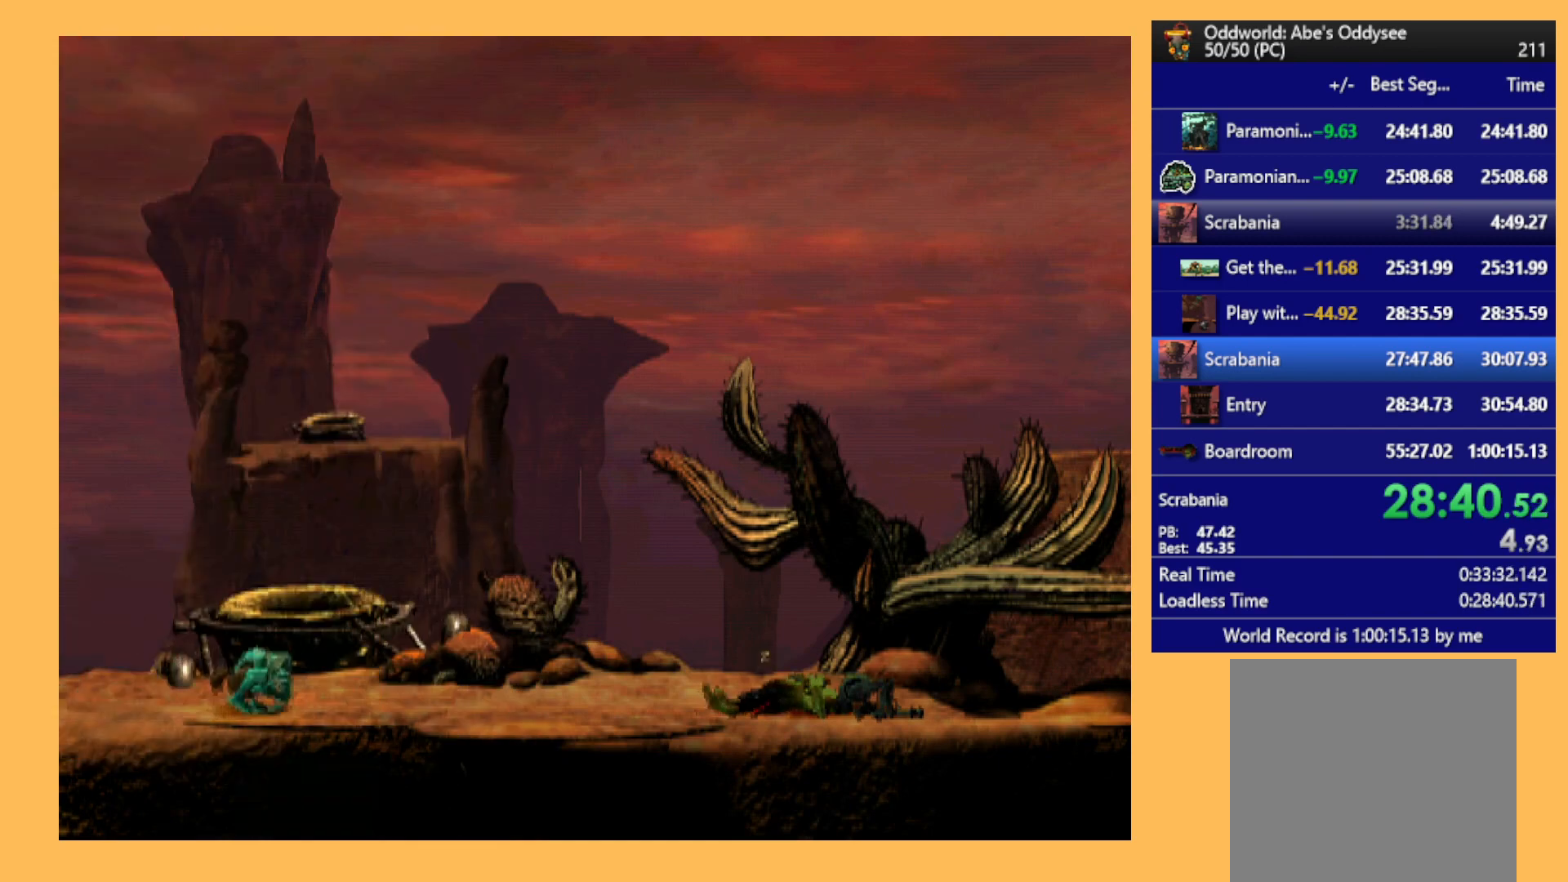
{"buttons": ["A", "R1", "DPAD_RIGHT"], "left_stick": "center", "events": []}
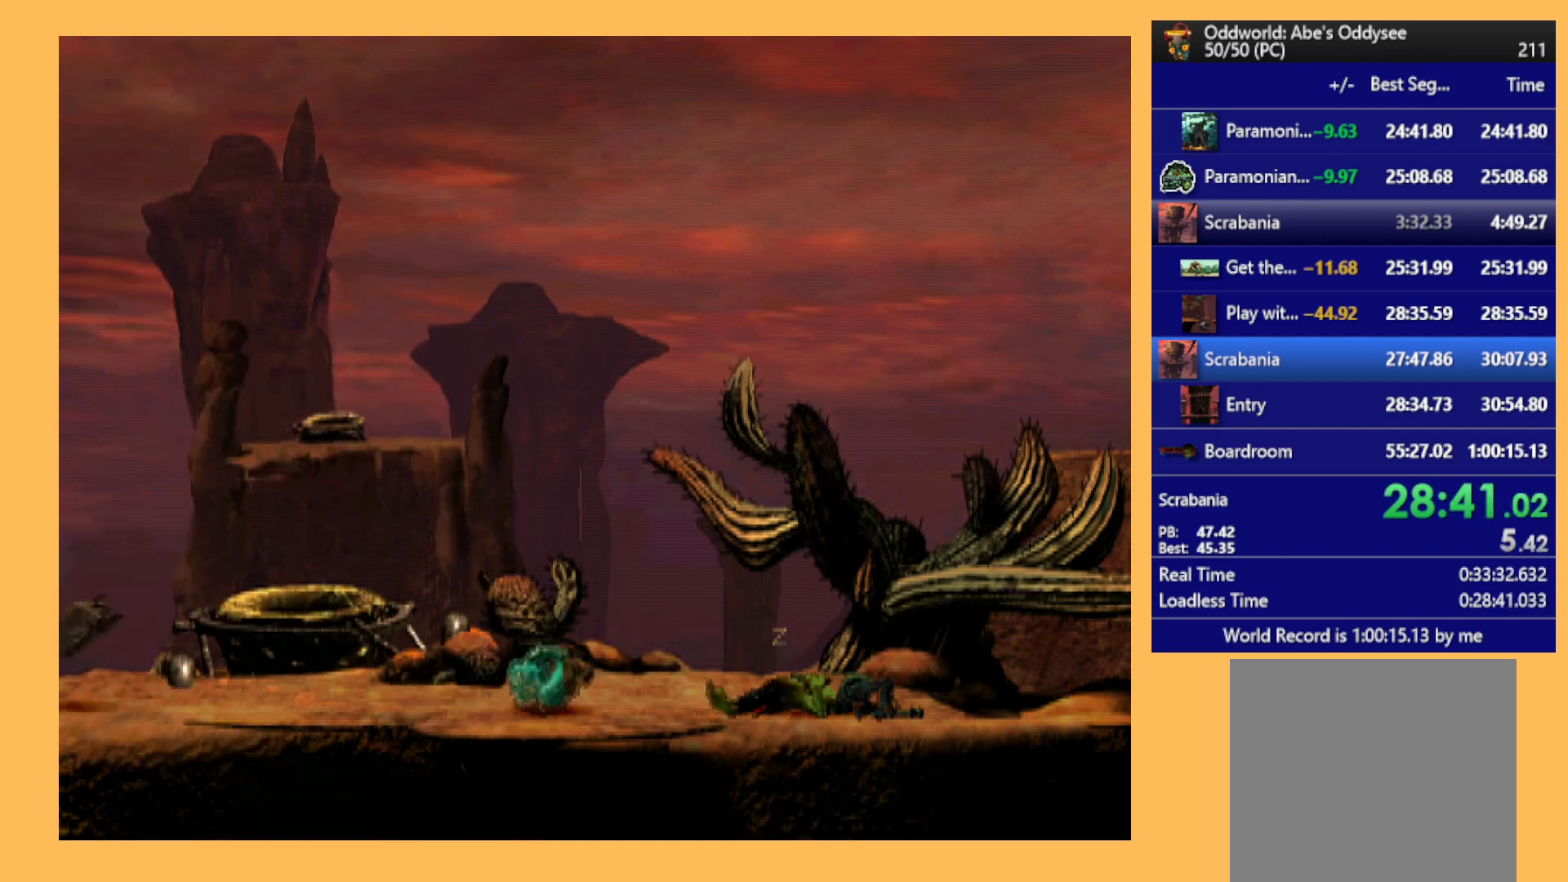
{"buttons": ["A", "R1", "DPAD_RIGHT"], "left_stick": "center", "events": []}
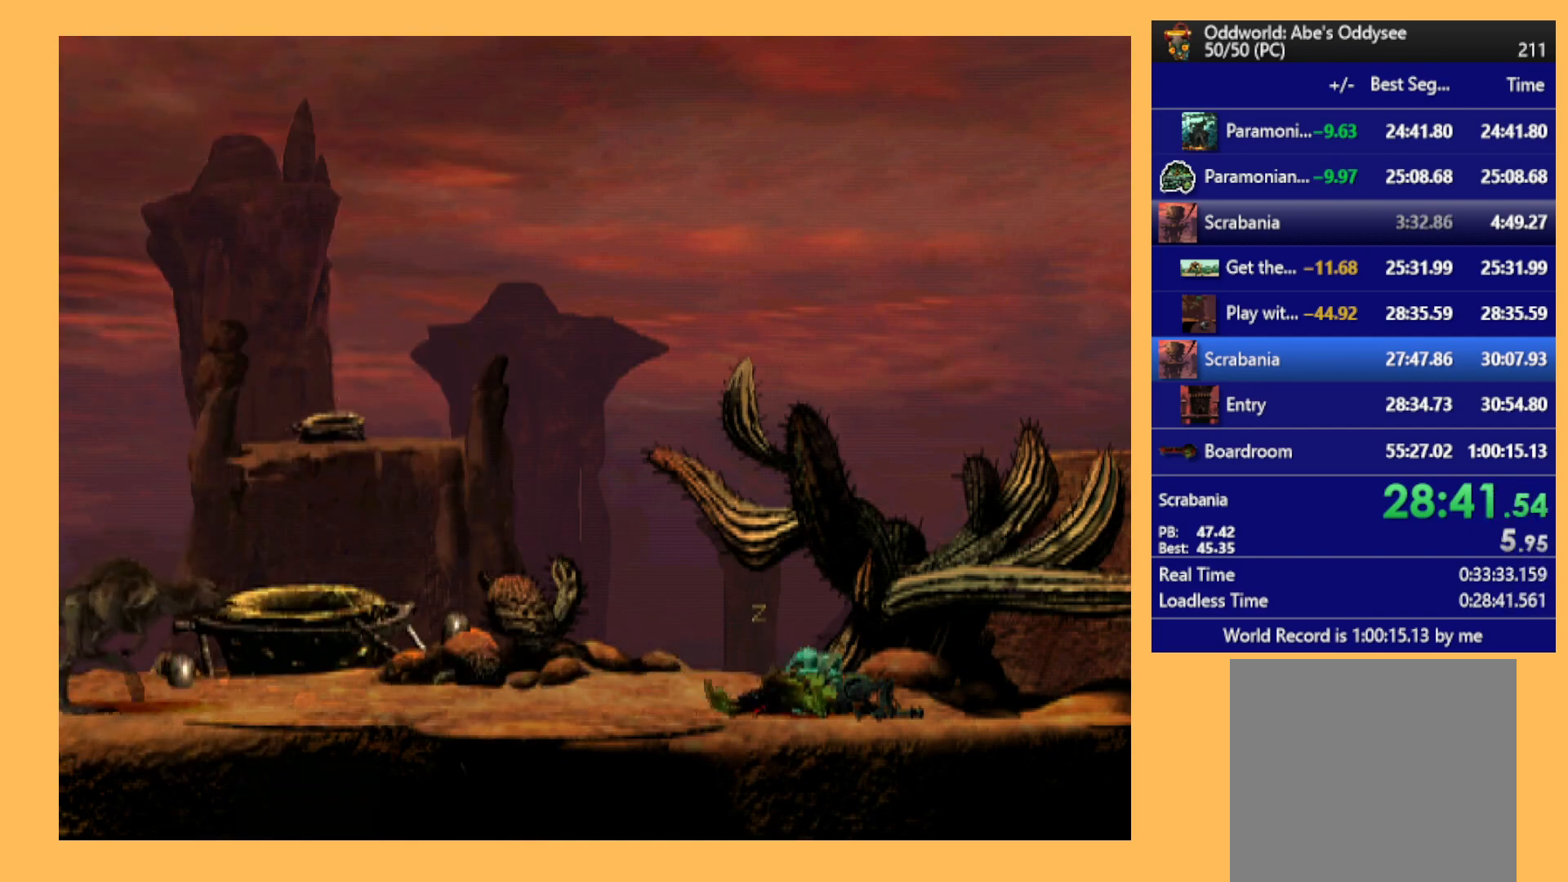
{"buttons": ["A", "R1", "DPAD_RIGHT"], "left_stick": "center", "events": []}
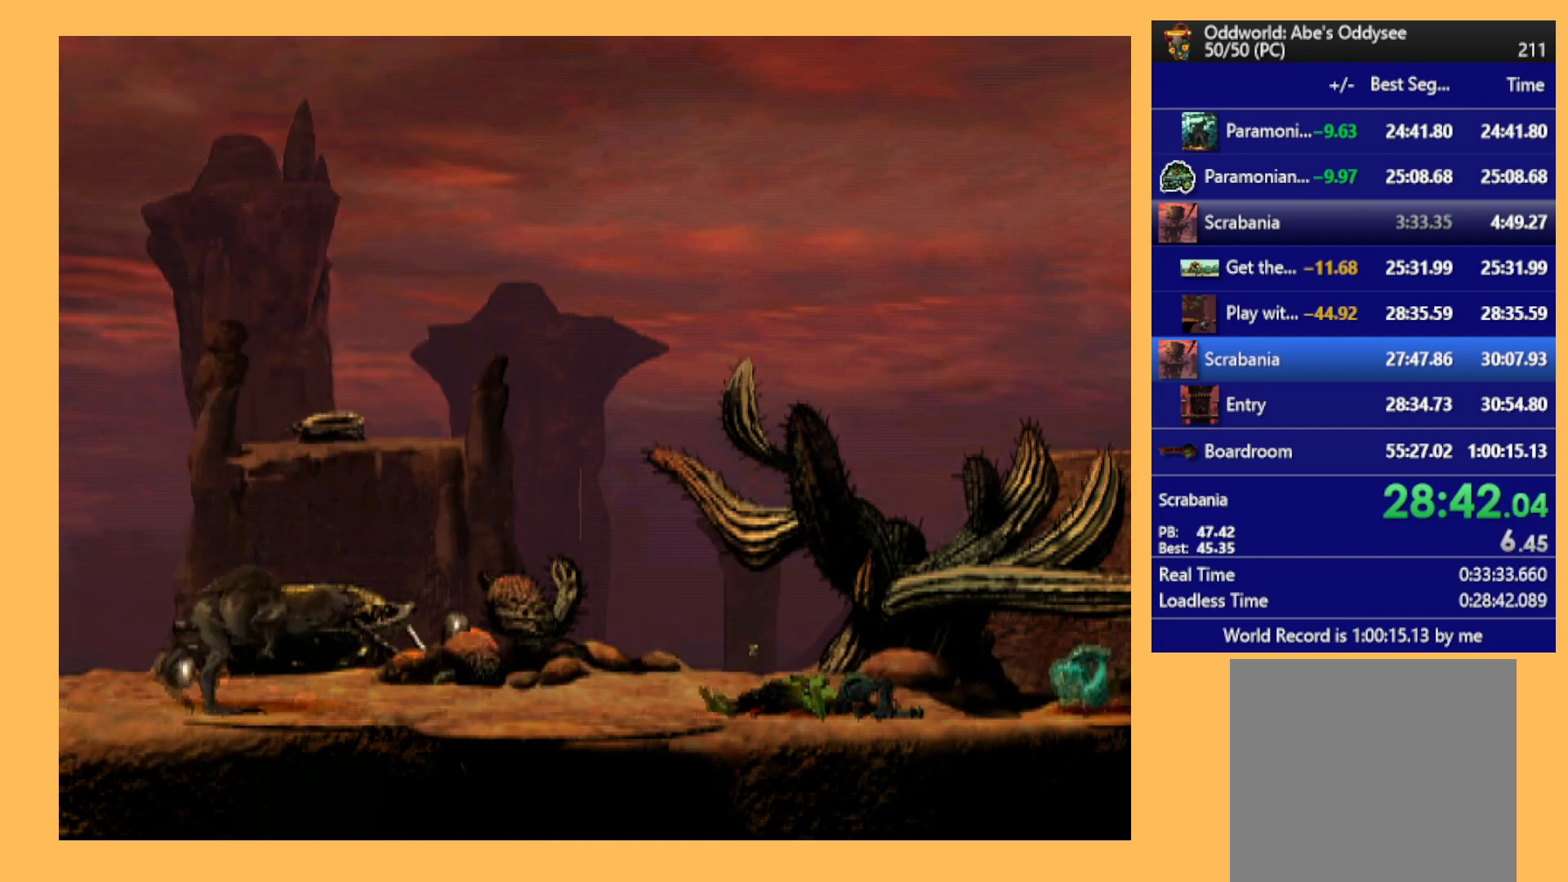
{"buttons": [], "left_stick": "center", "events": [[100, "DPAD_RIGHT", "up"], [167, "A", "up"], [167, "R1", "up"]]}
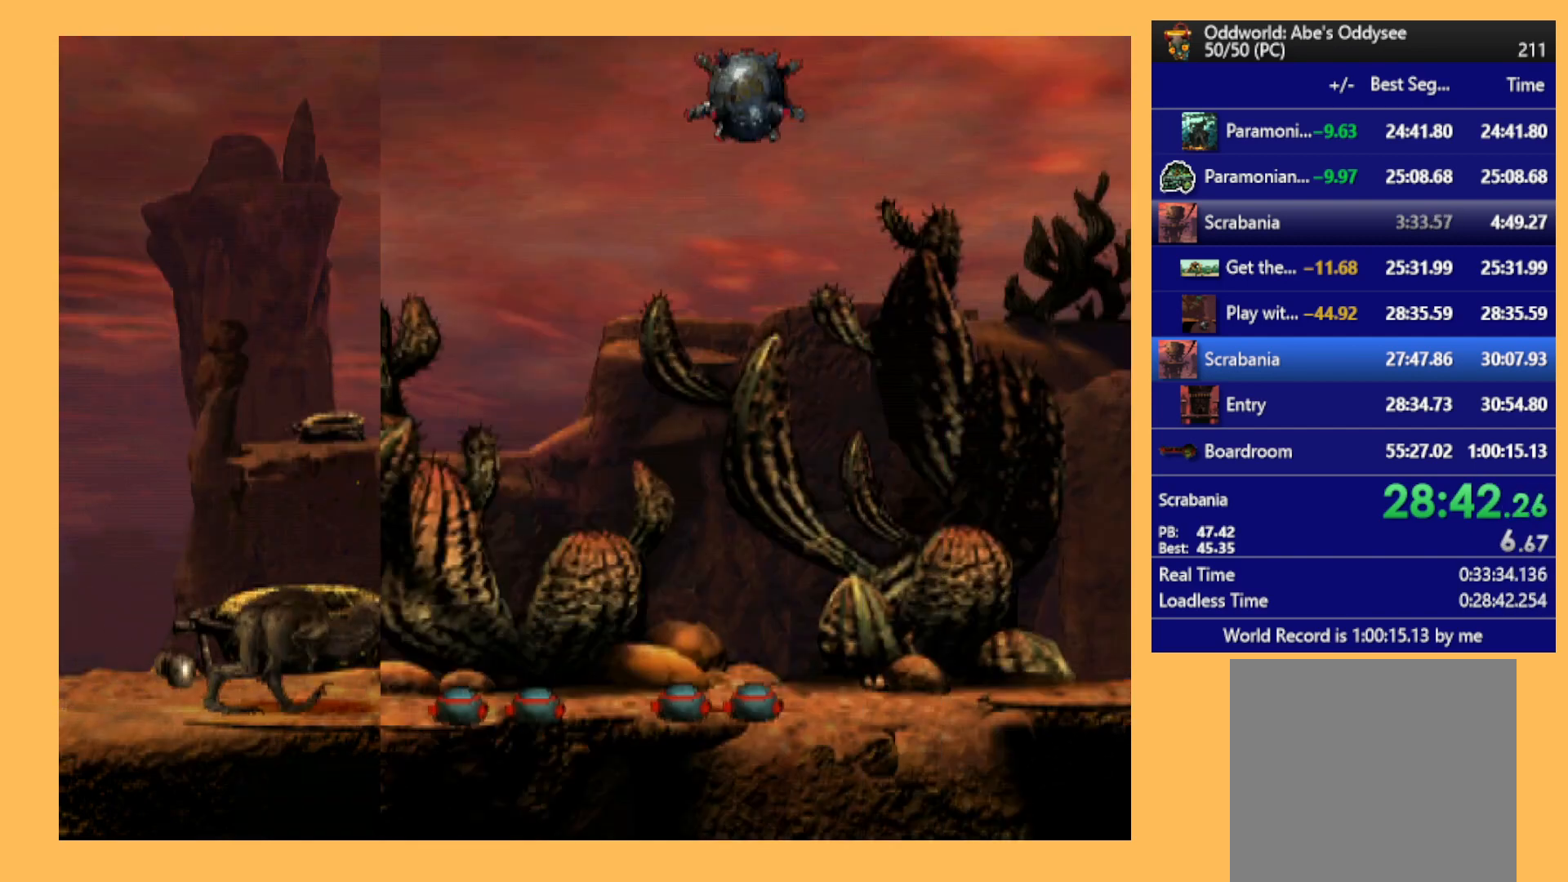
{"buttons": [], "left_stick": "center", "events": [[200, "A", "down"], [367, "A", "up"]]}
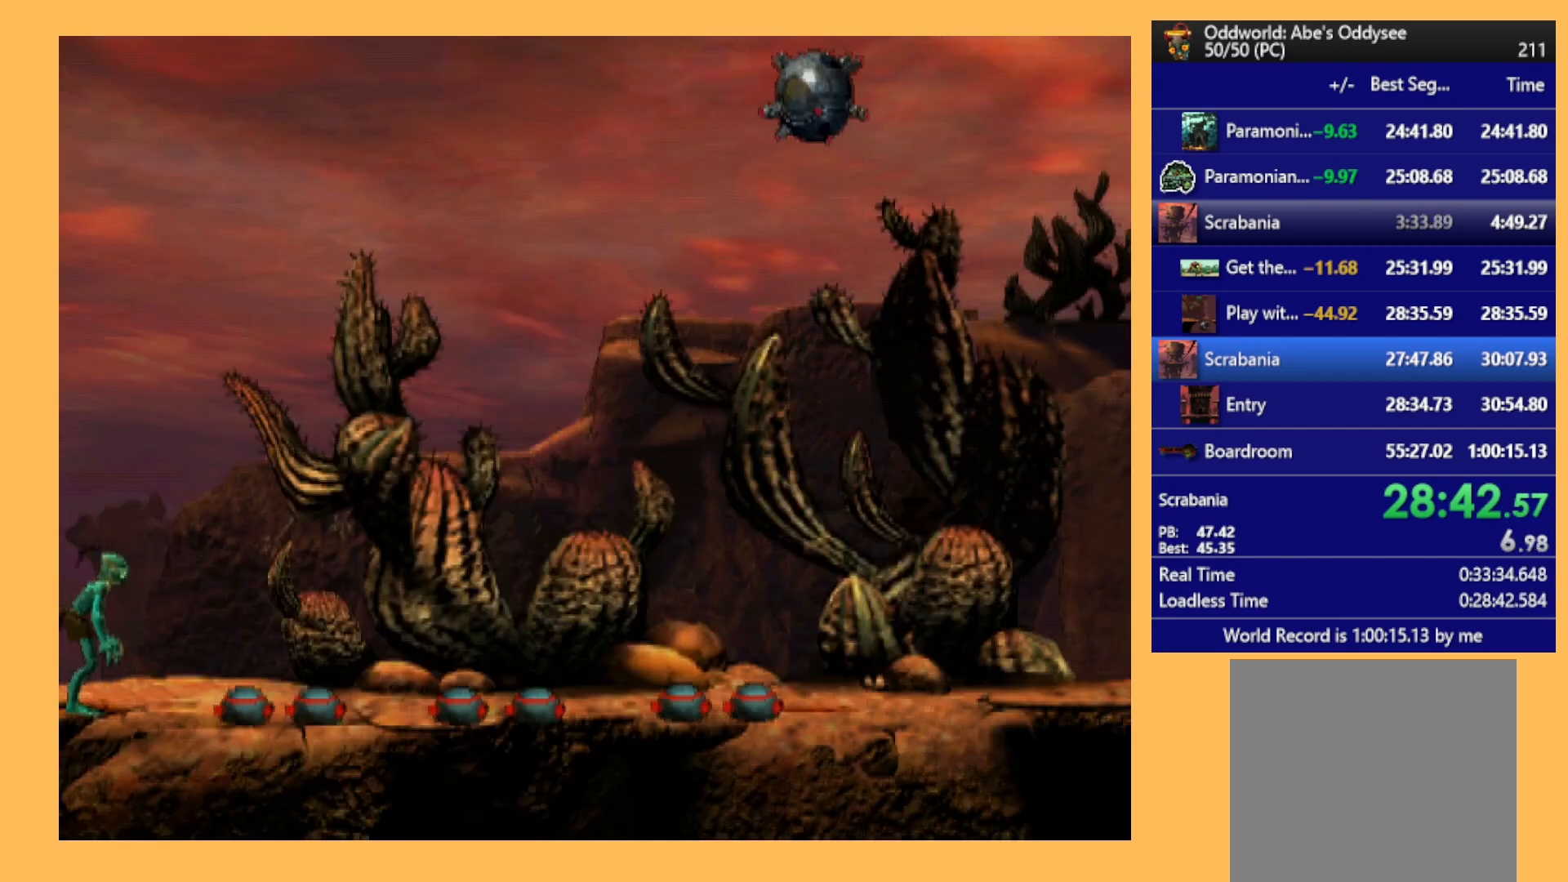
{"buttons": ["B"], "left_stick": "center", "events": [[33, "B", "down"]]}
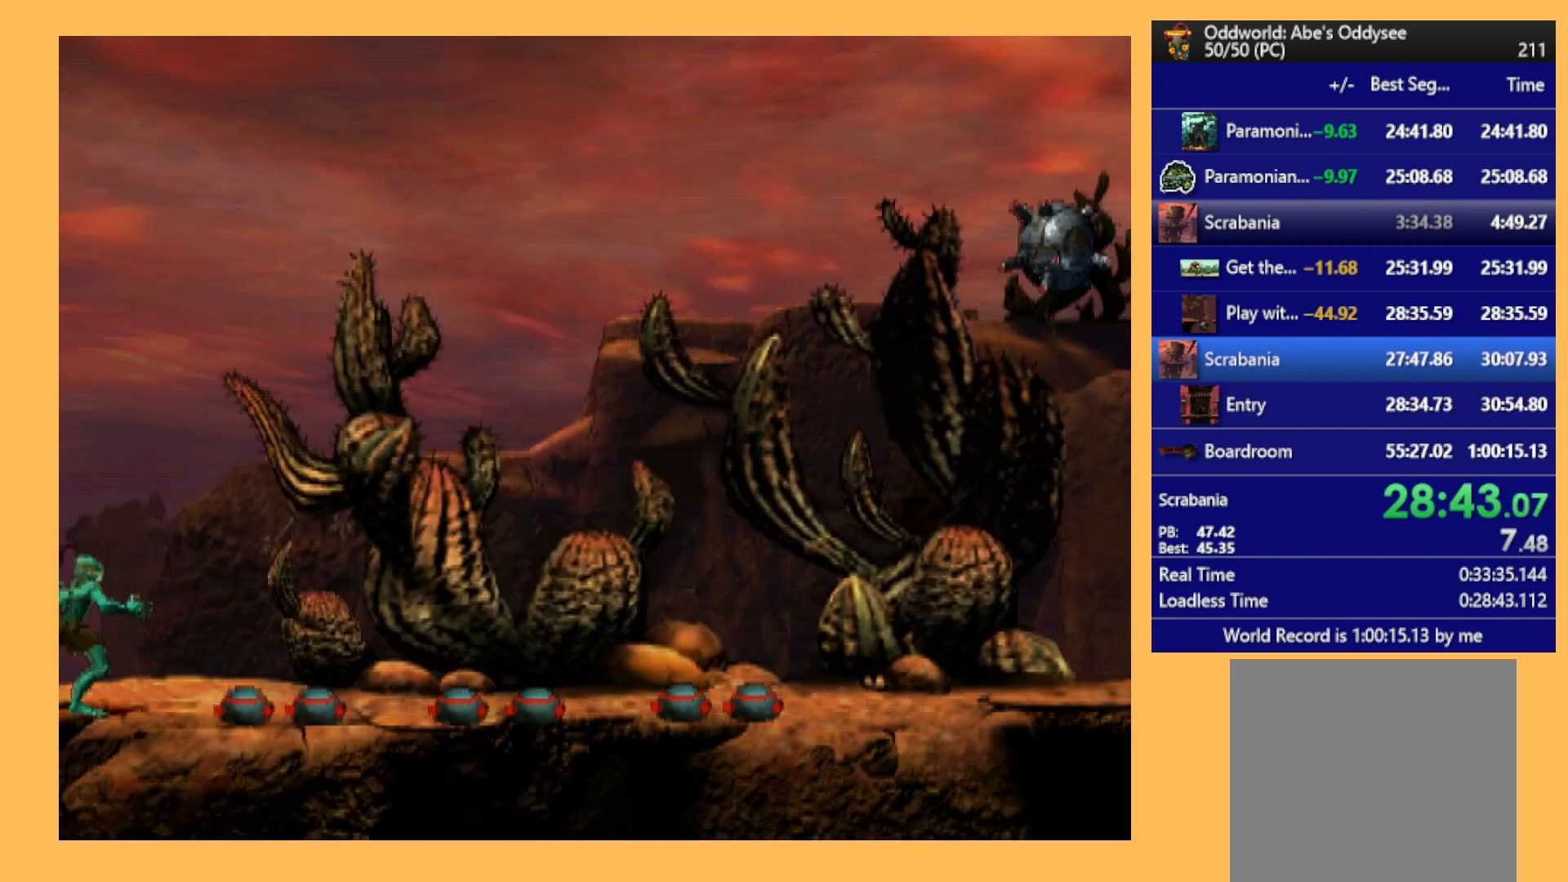
{"buttons": ["B"], "left_stick": "center", "events": []}
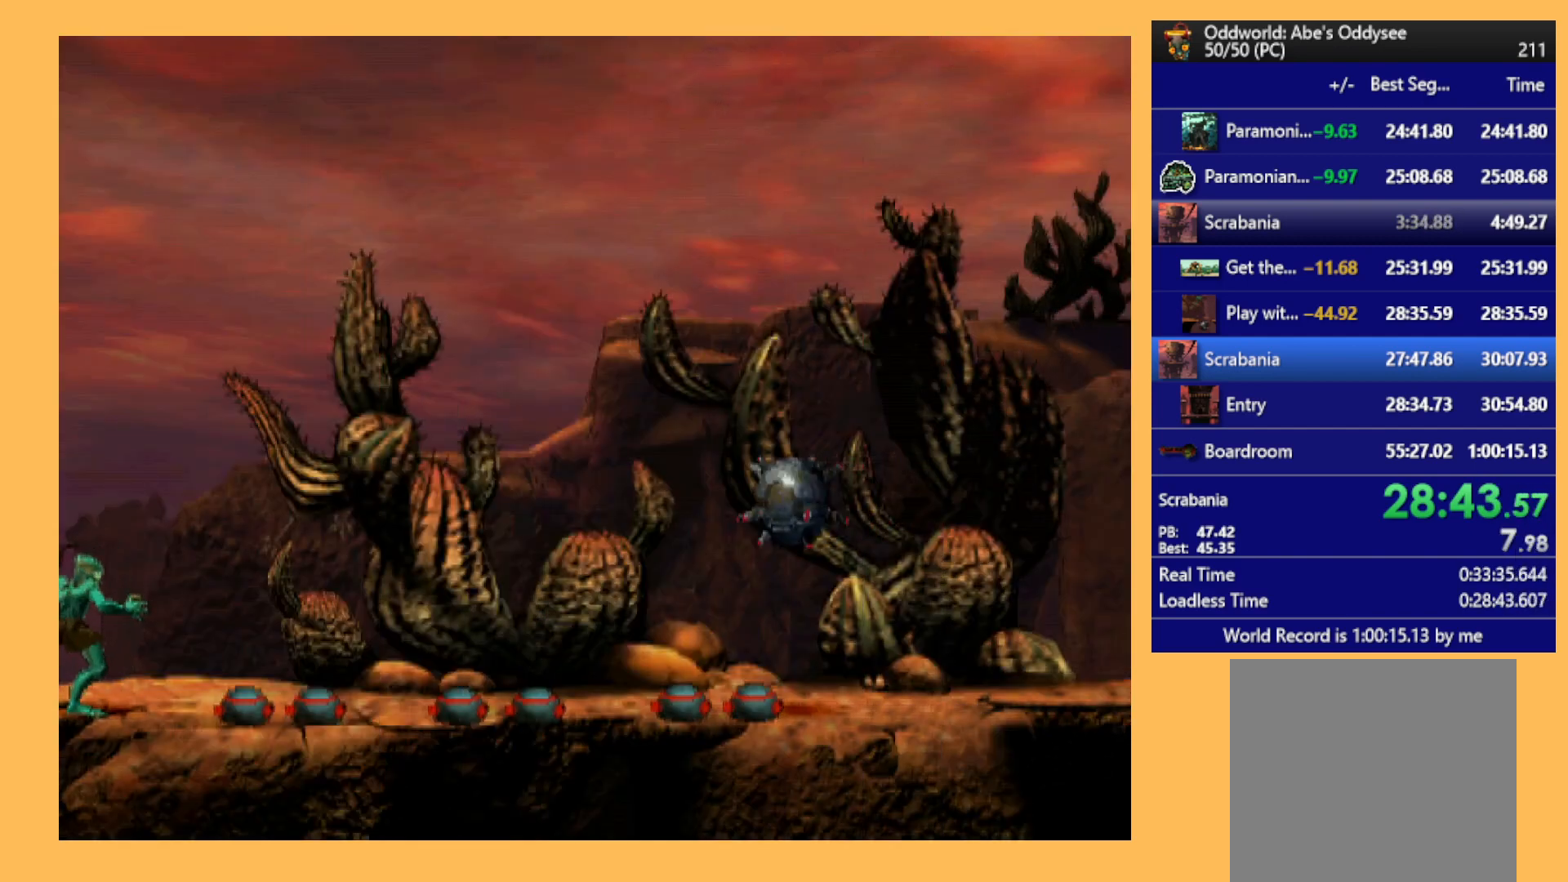
{"buttons": [], "left_stick": "center", "events": [[167, "DPAD_RIGHT", "down"], [333, "DPAD_RIGHT", "up"], [367, "B", "up"]]}
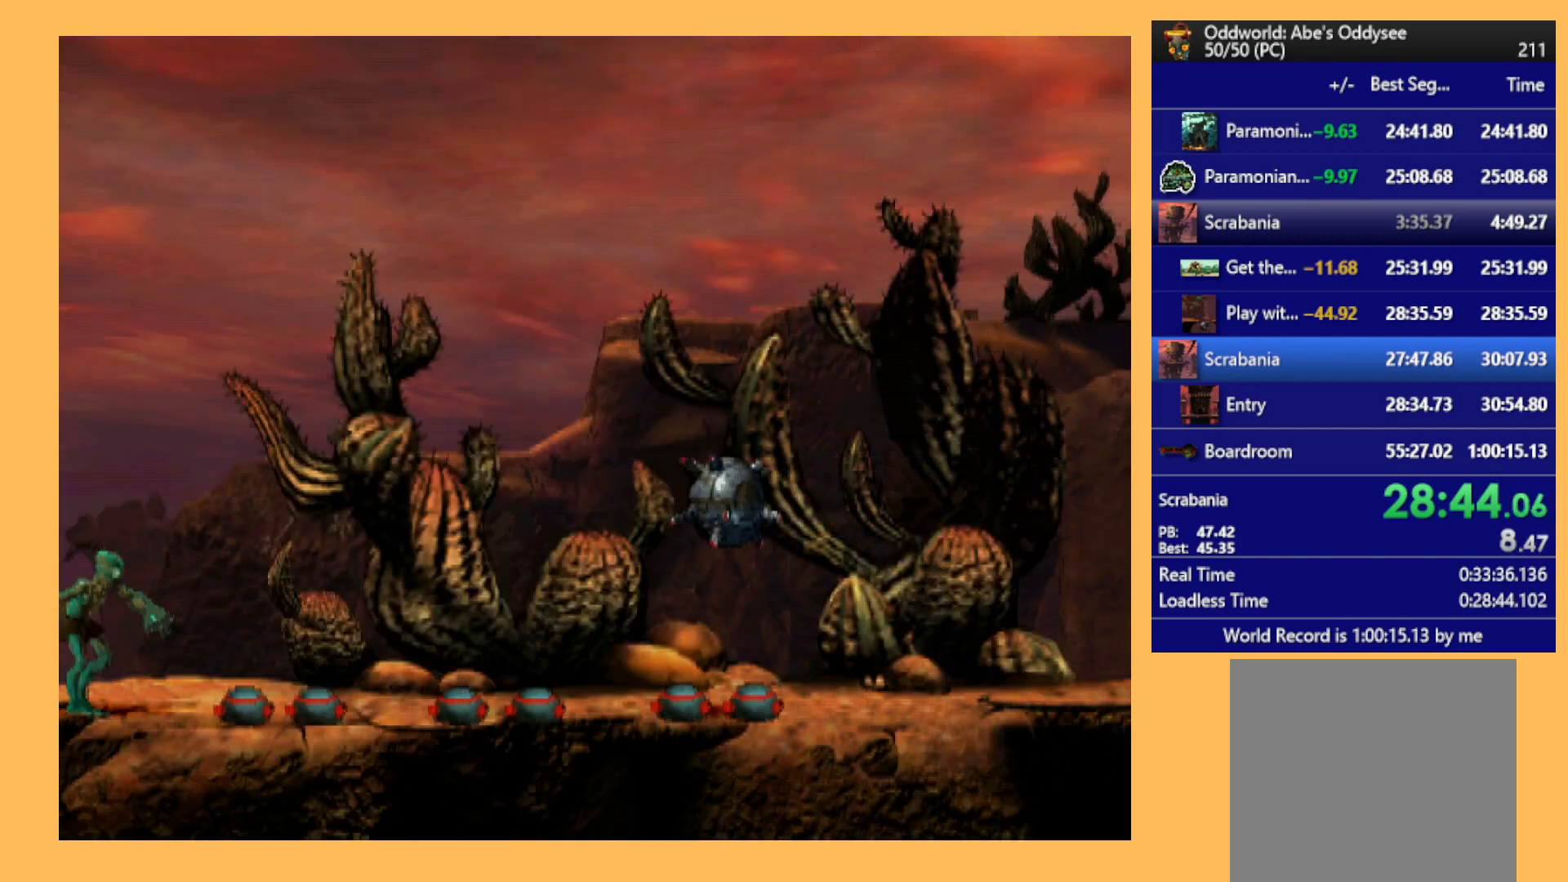
{"buttons": [], "left_stick": "center", "events": [[167, "A", "down"], [400, "A", "up"]]}
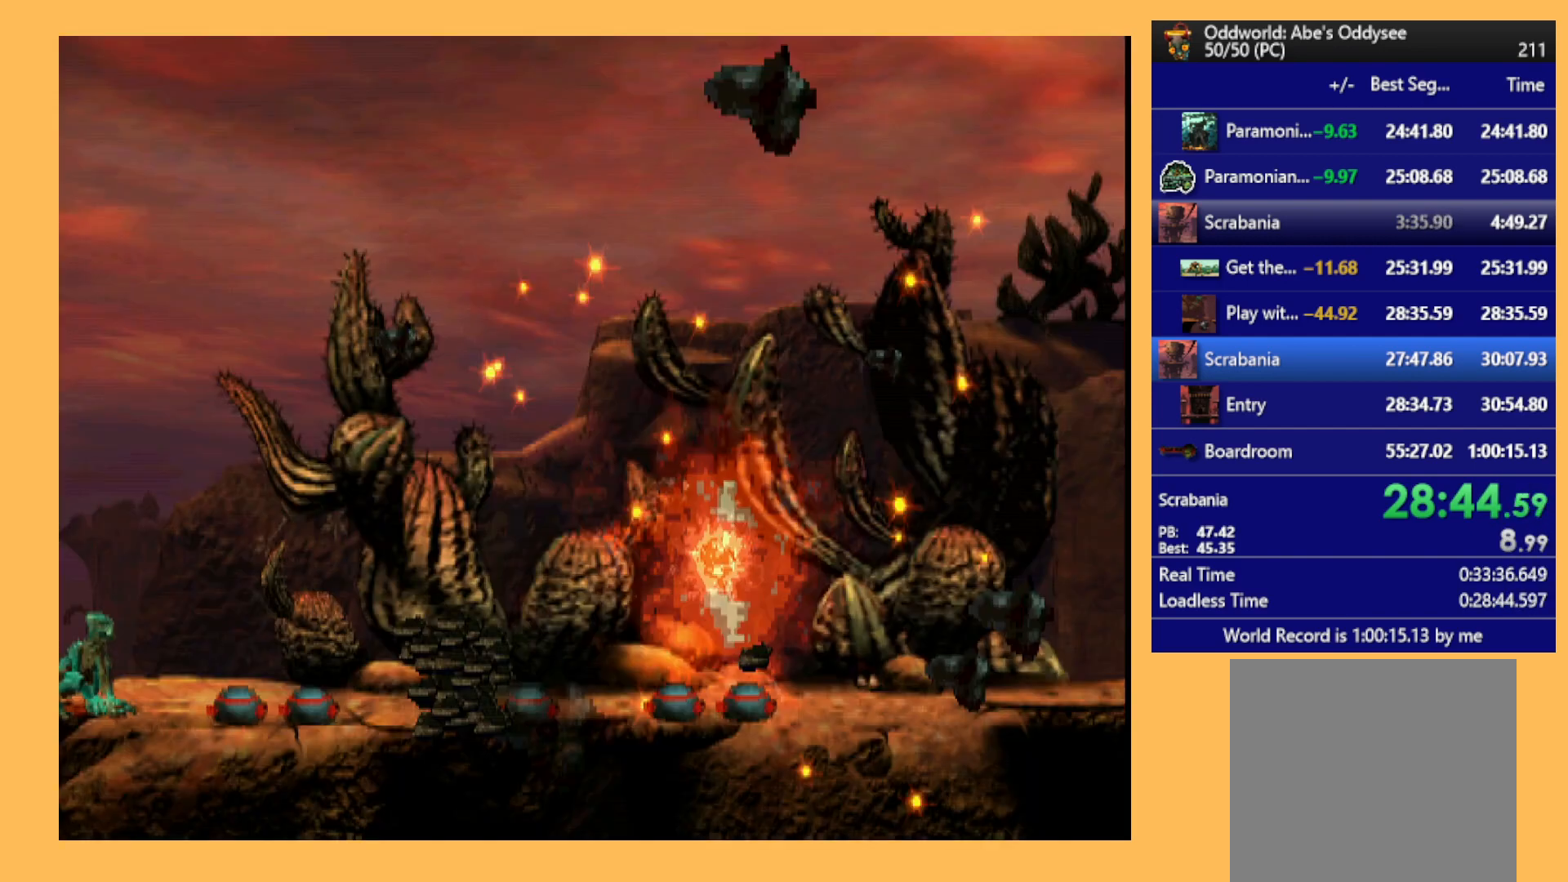
{"buttons": [], "left_stick": "center", "events": []}
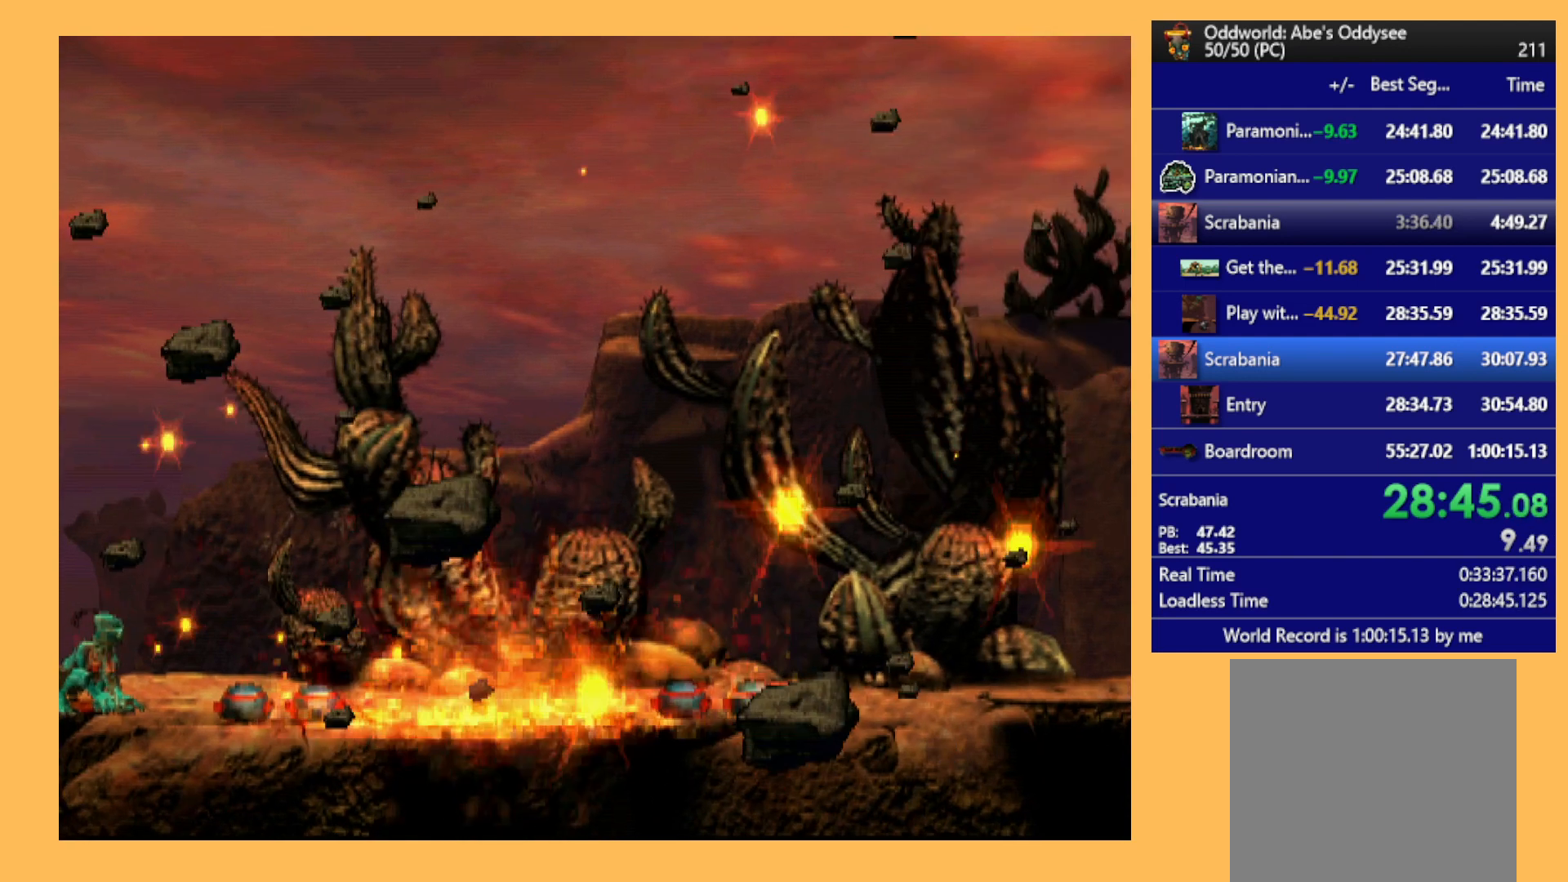
{"buttons": ["DPAD_LEFT"], "left_stick": "center", "events": [[133, "DPAD_RIGHT", "down"], [200, "DPAD_RIGHT", "up"], [467, "DPAD_LEFT", "down"]]}
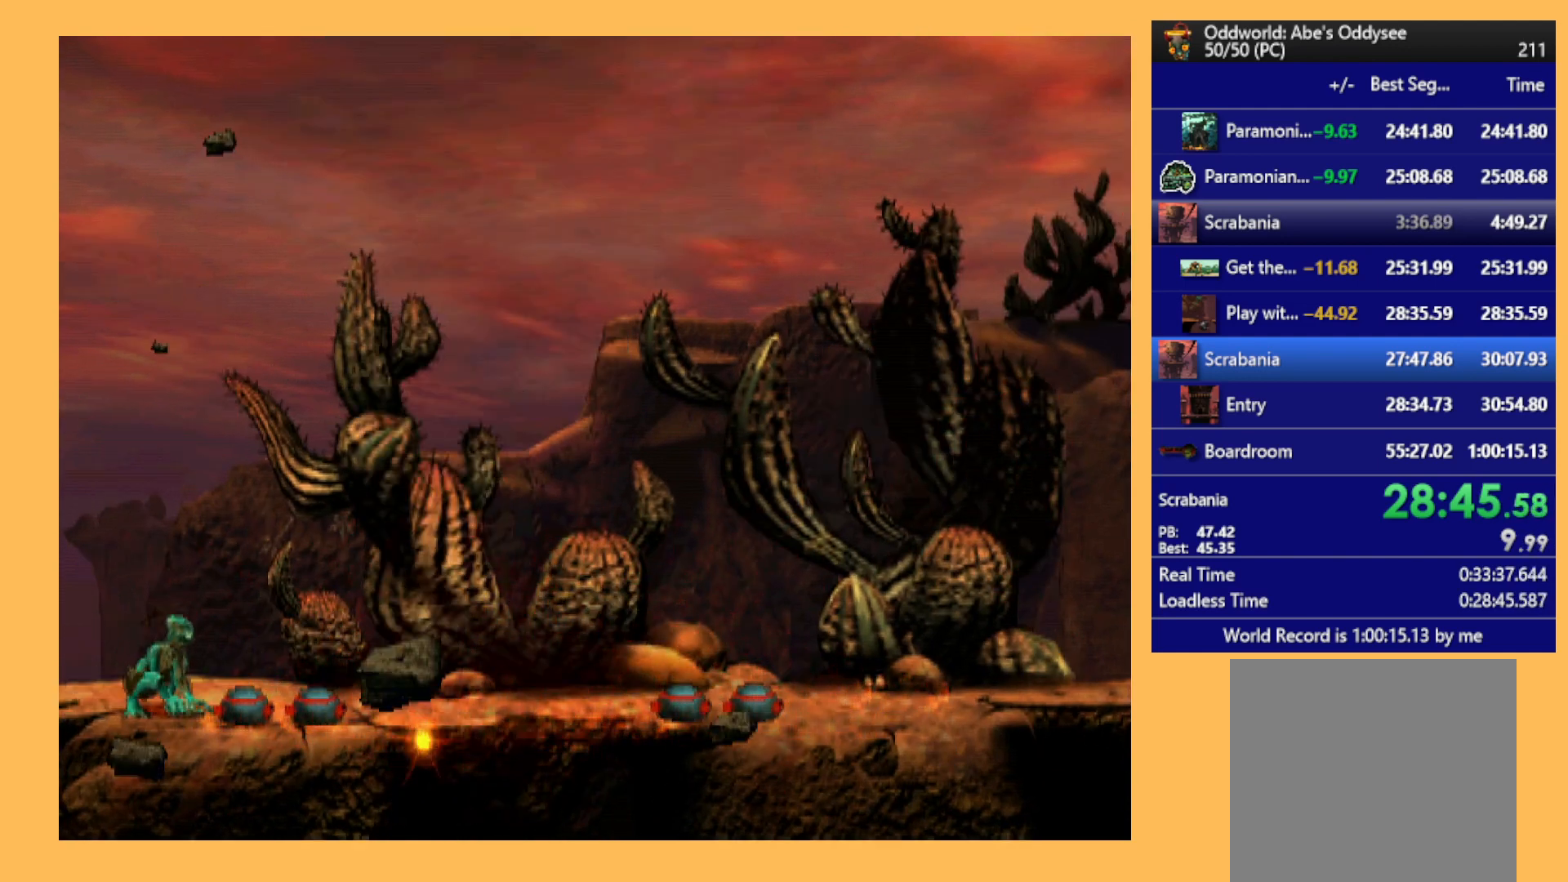
{"buttons": [], "left_stick": "center", "events": [[133, "DPAD_LEFT", "up"], [333, "A", "down"], [500, "A", "up"]]}
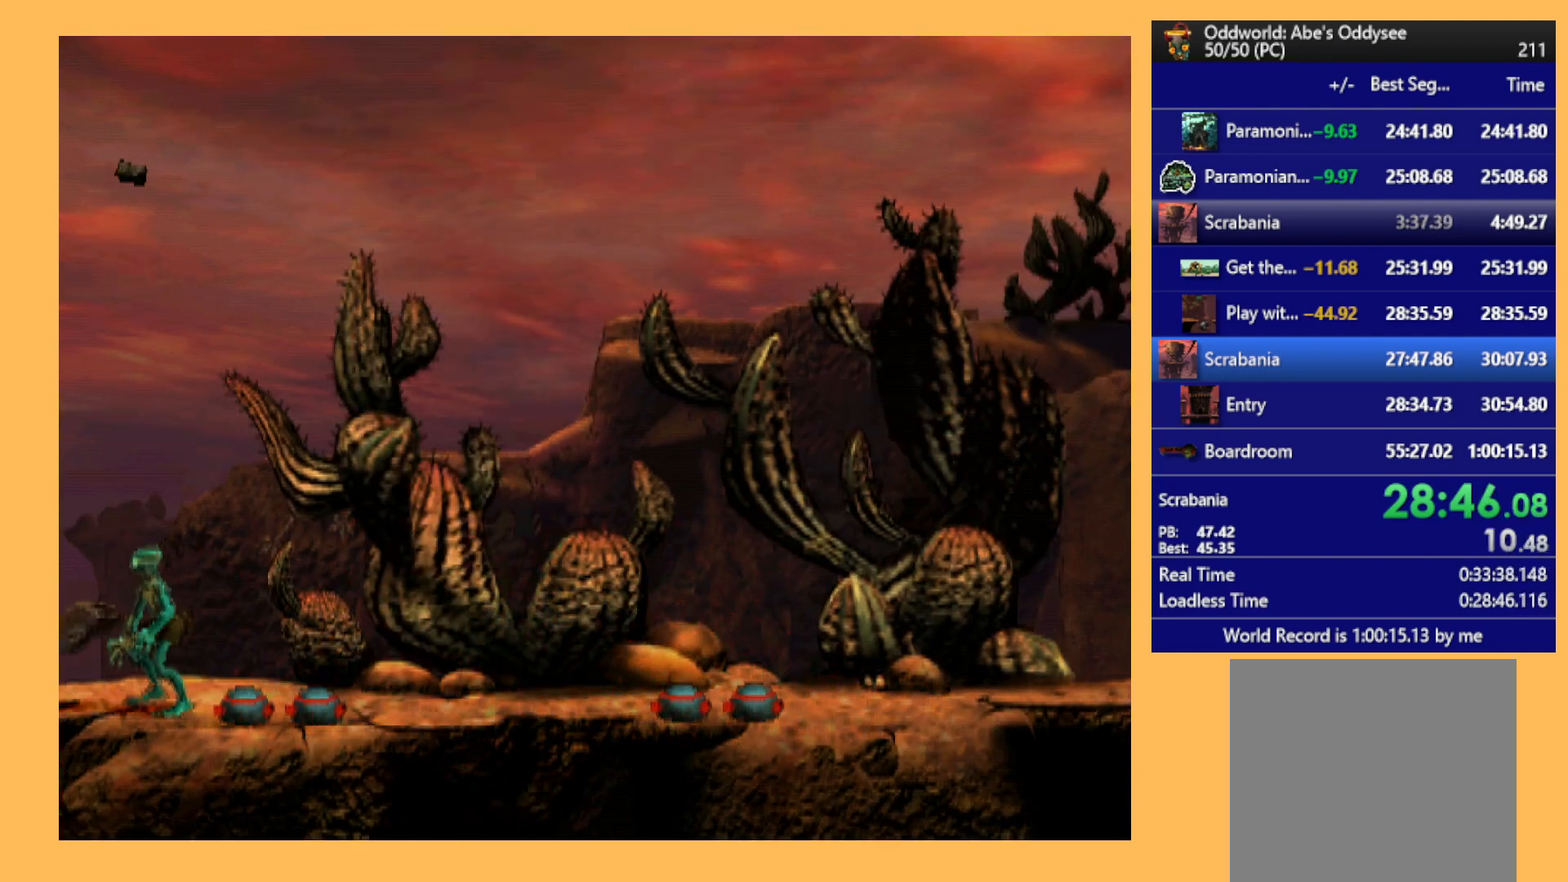
{"buttons": ["DPAD_RIGHT"], "left_stick": "center", "events": [[233, "DPAD_LEFT", "down"], [333, "DPAD_LEFT", "up"], [500, "DPAD_RIGHT", "down"]]}
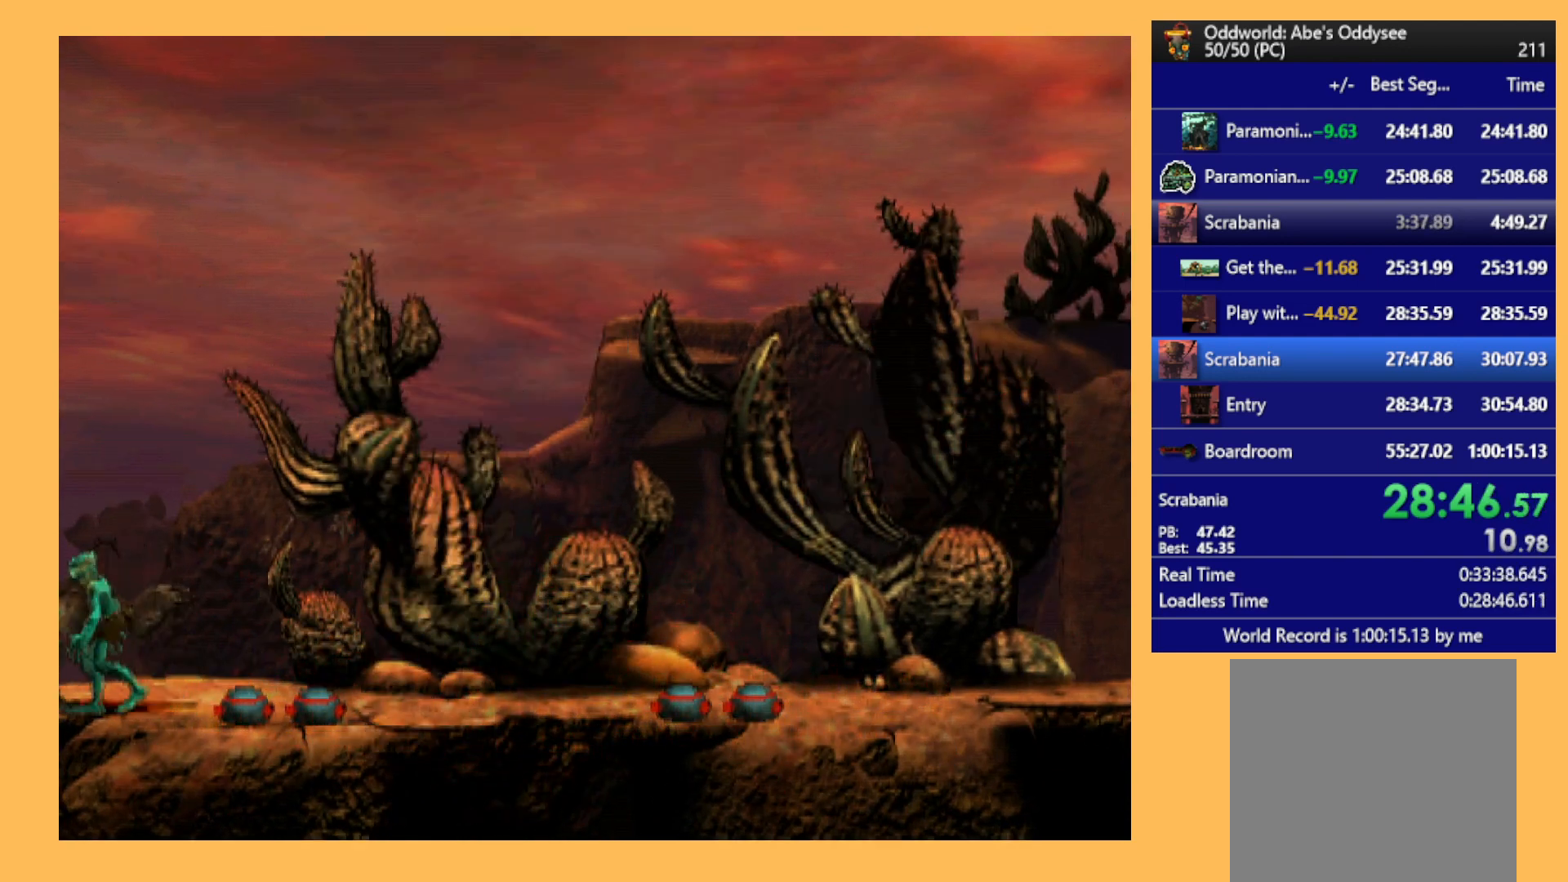
{"buttons": ["DPAD_UP"], "left_stick": "center", "events": [[233, "DPAD_RIGHT", "up"], [367, "DPAD_UP", "down"]]}
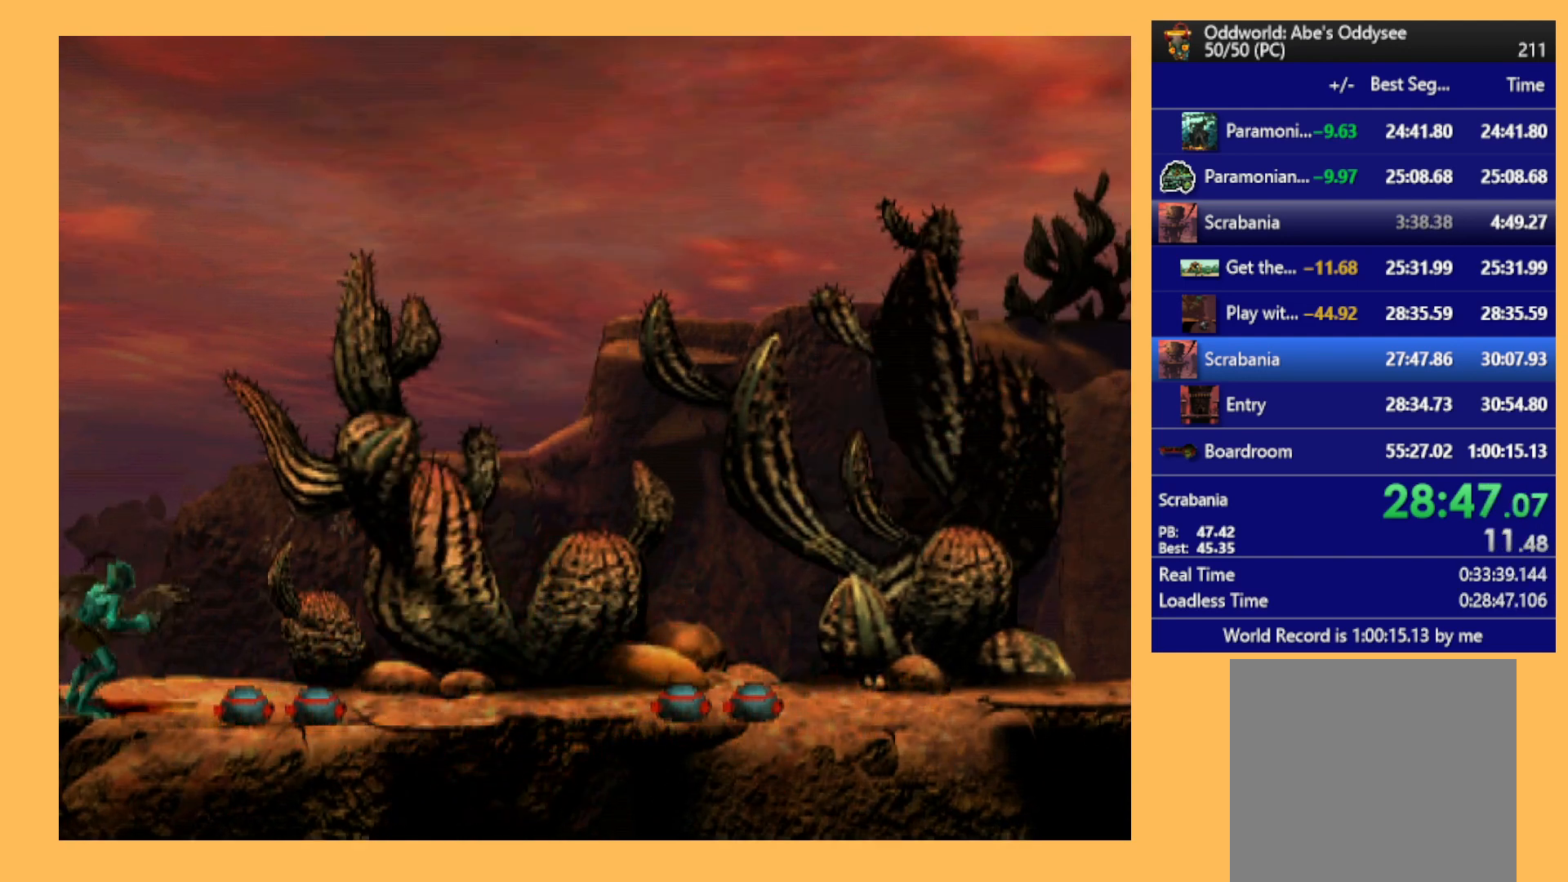
{"buttons": ["DPAD_UP"], "left_stick": "center", "events": []}
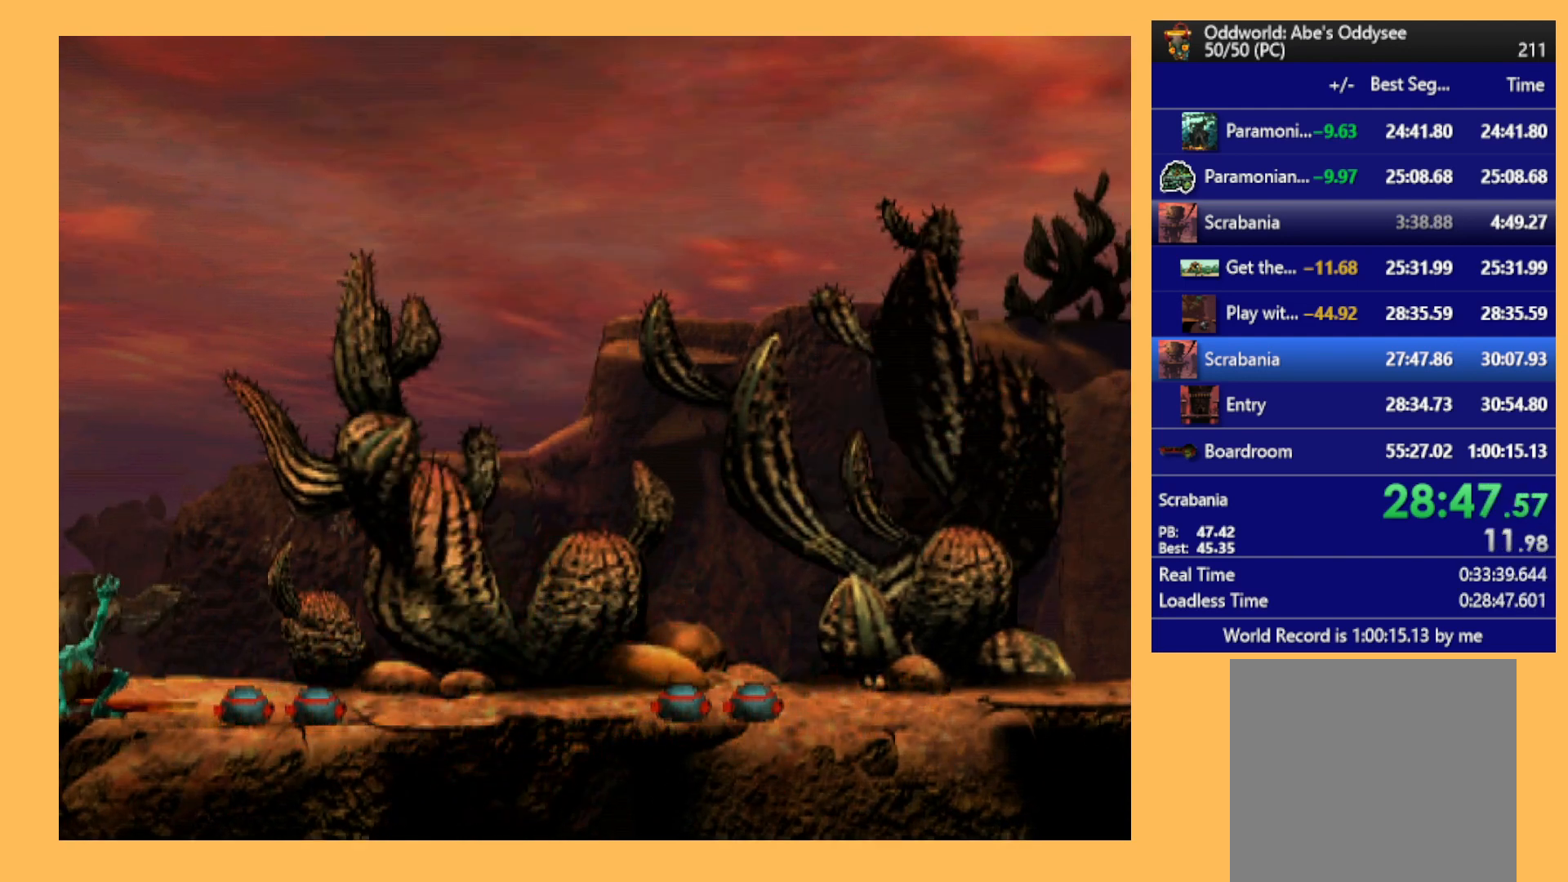
{"buttons": [], "left_stick": "center", "events": [[133, "DPAD_UP", "up"]]}
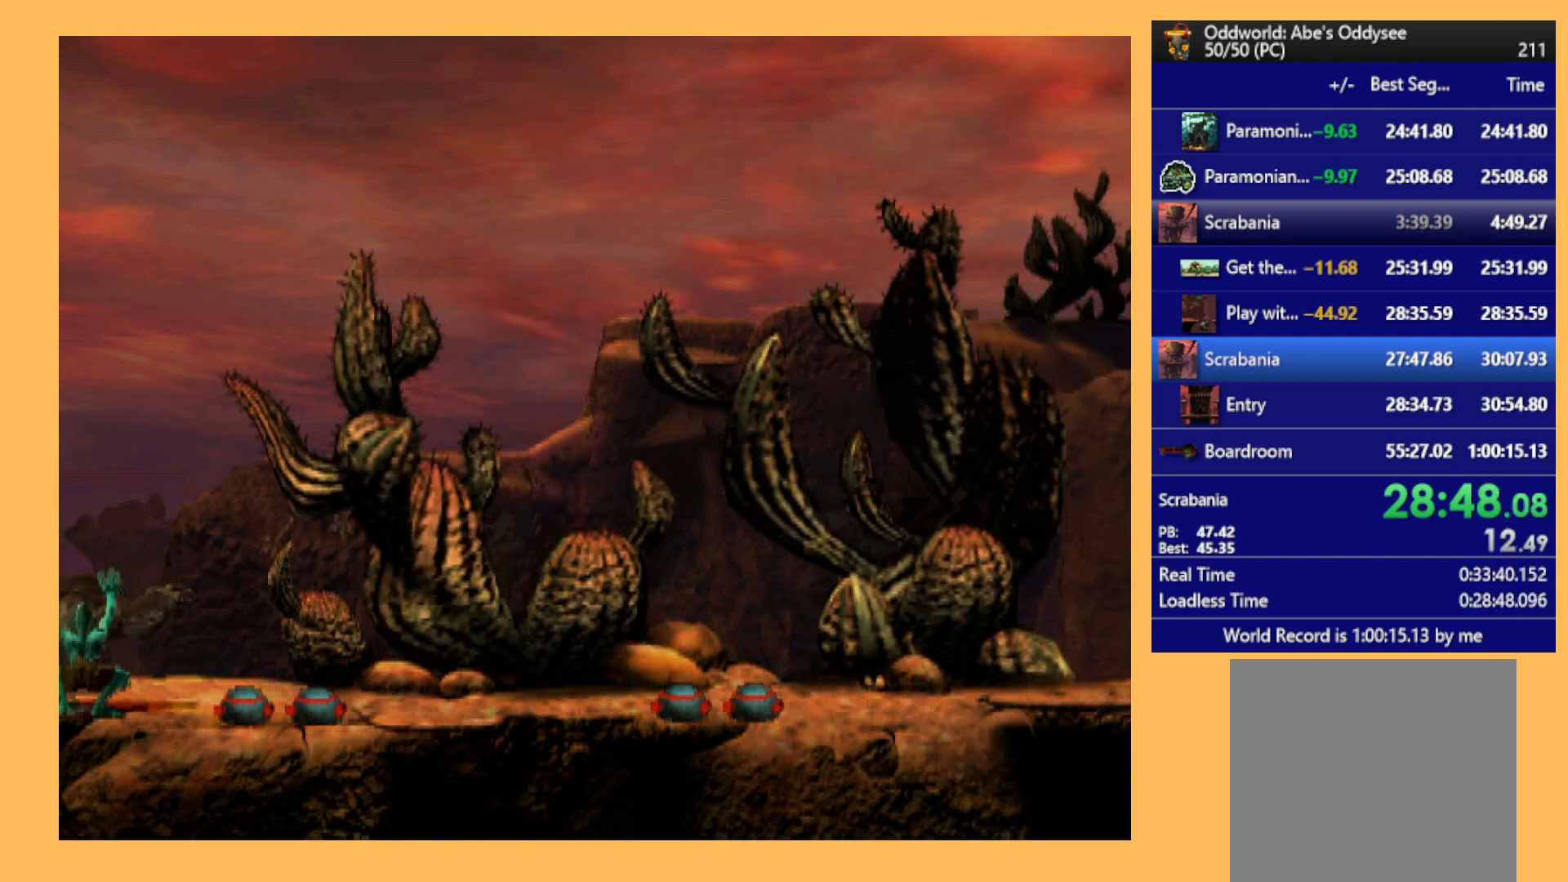
{"buttons": [], "left_stick": "center", "events": []}
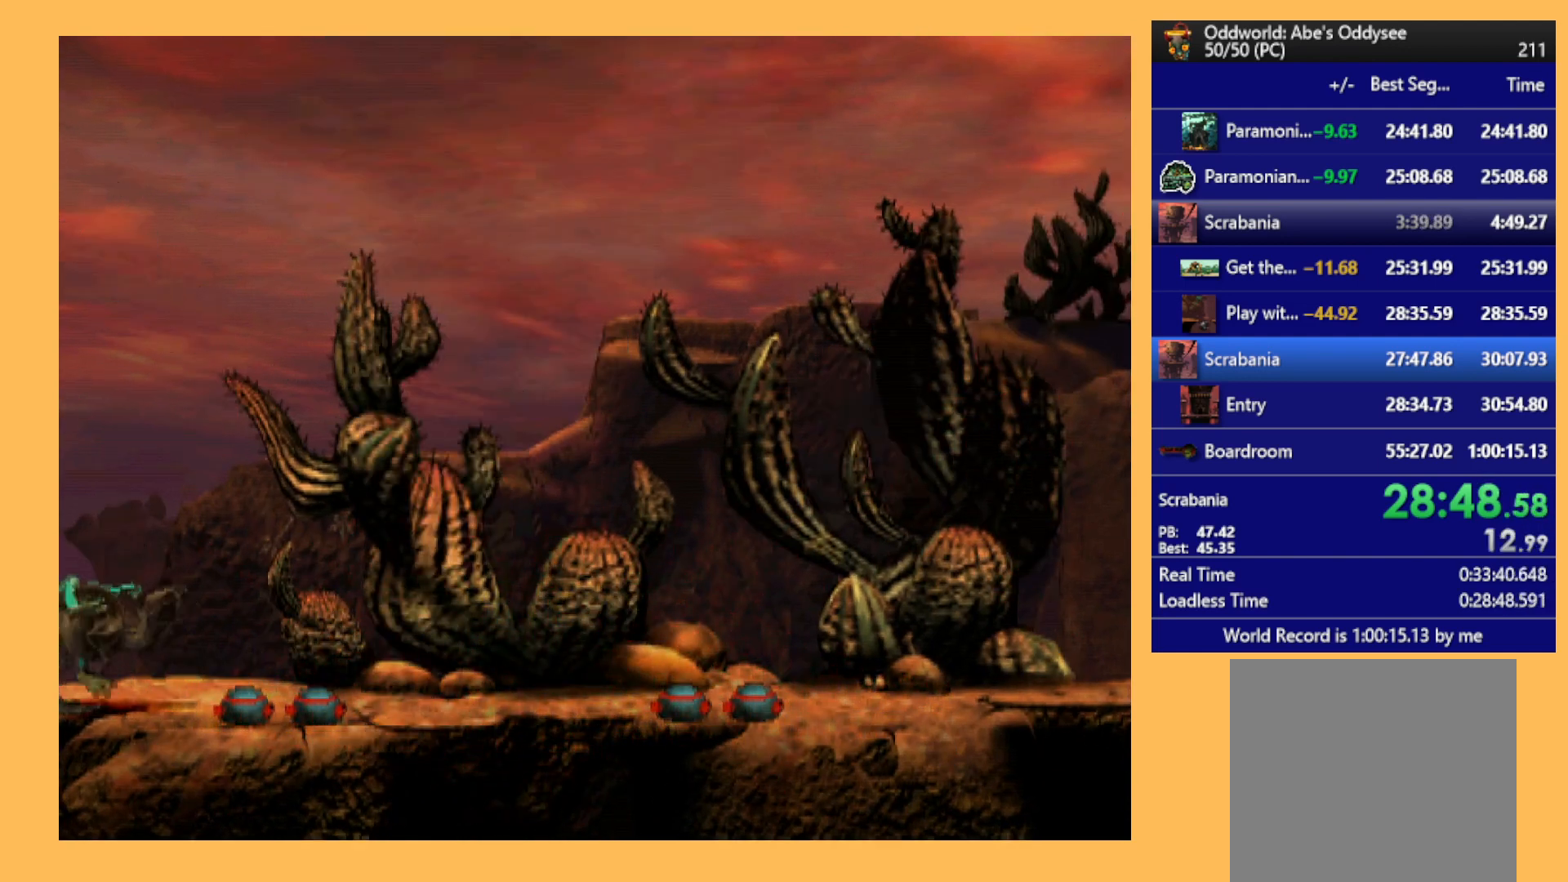
{"buttons": [], "left_stick": "center", "events": []}
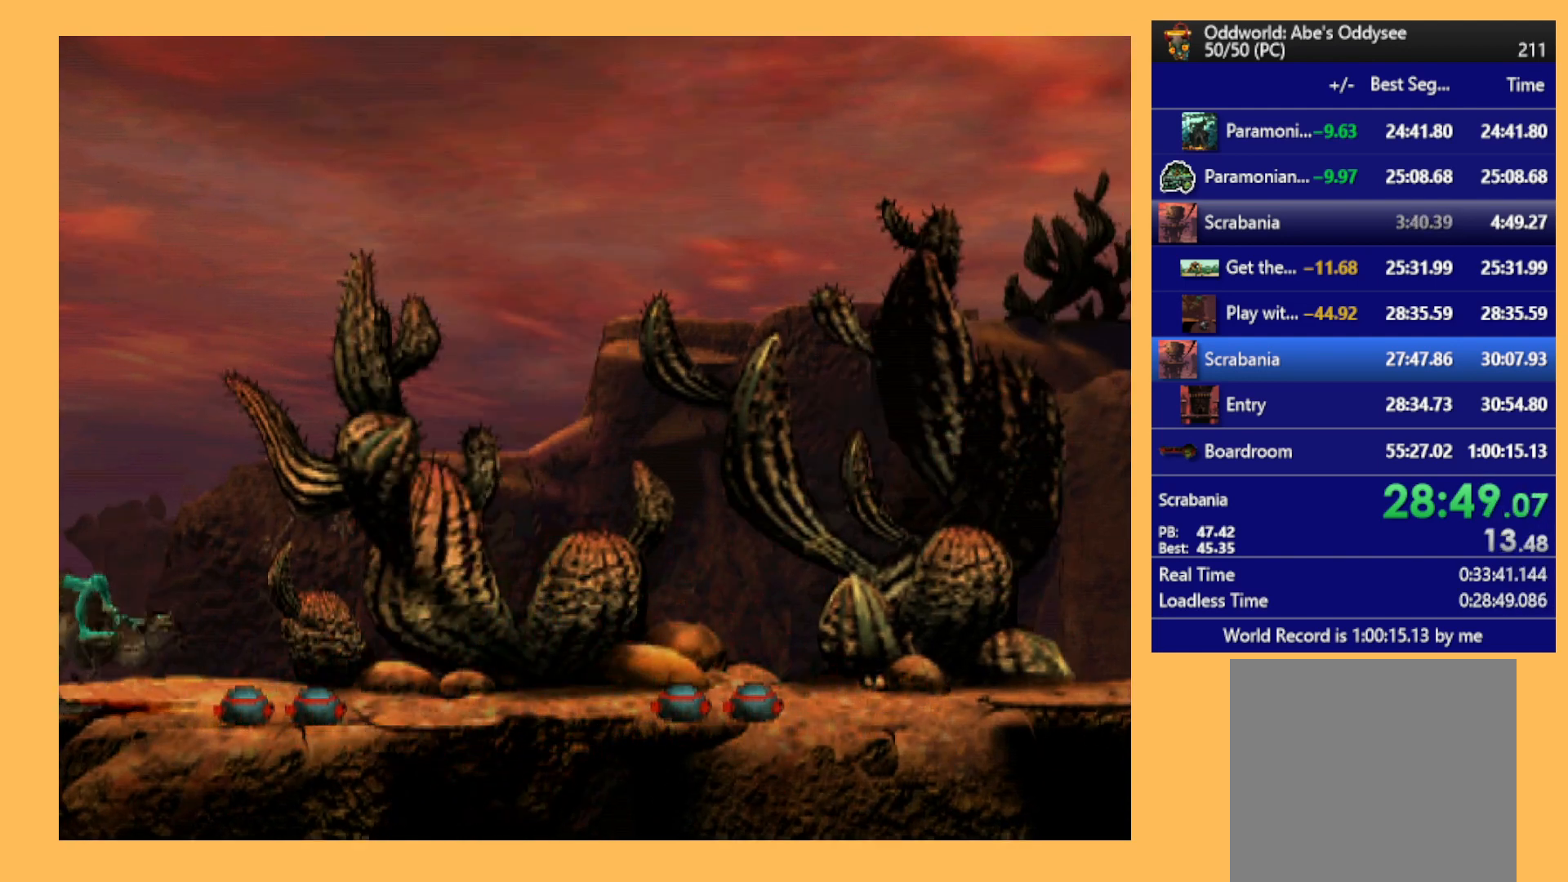
{"buttons": [], "left_stick": "center", "events": []}